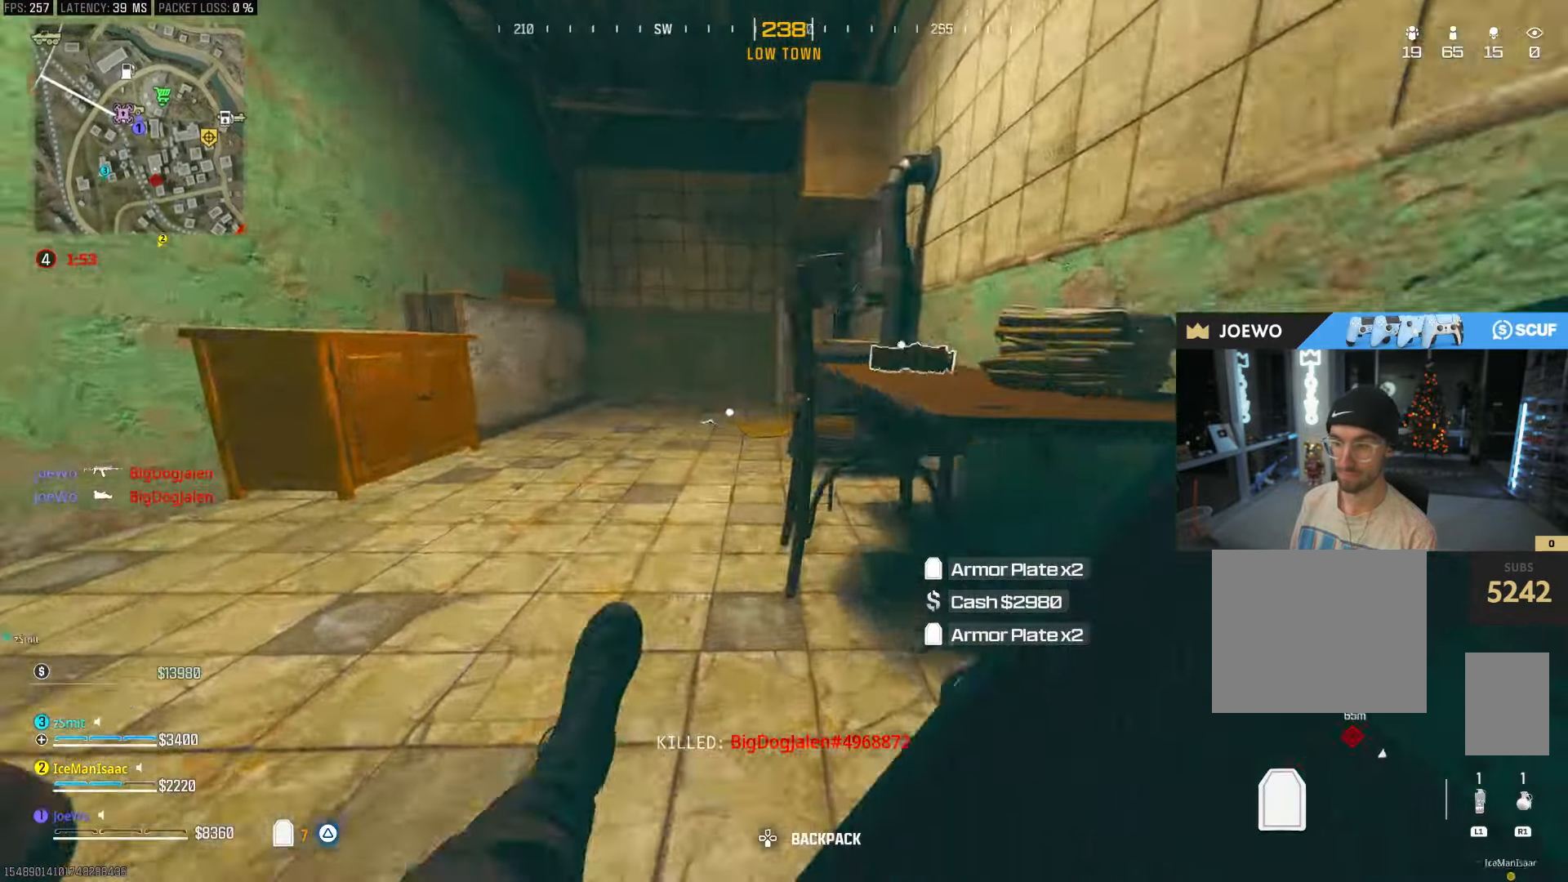
Gameplay with a controller (PlayStation layout); each line is a JSON object with the inputs held at the frame after it (dt_ms = milliseconds from this image to that frame). "events" lists button and stick changes between this image and that frame as [ms after this image, input, new state], when the widget could be followed in between. Not read: L3 R3.
{"dt_ms": 500, "buttons": ["CROSS"], "left_stick": "up", "right_stick": "right", "events": [[33, "CROSS", "down"], [100, "CROSS", "up"], [117, "CIRCLE", "up"], [133, "left_stick", "up-left"], [333, "left_stick", "up"], [333, "right_stick", "right"], [433, "CROSS", "down"]]}
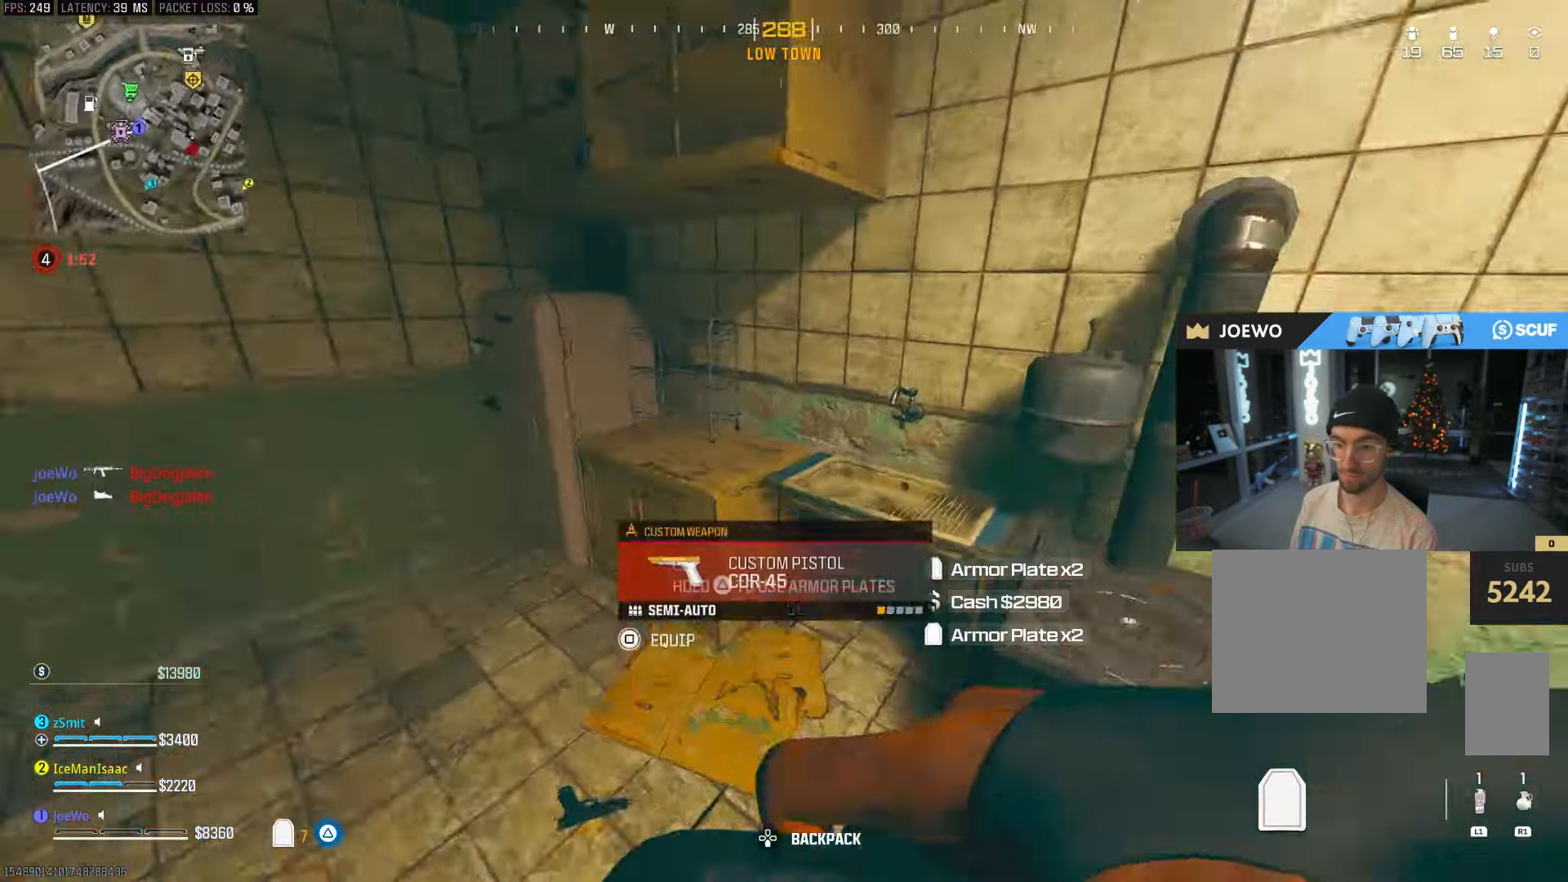
{"dt_ms": 500, "buttons": [], "left_stick": "up", "right_stick": "center", "events": [[17, "CROSS", "up"], [500, "right_stick", "center"]]}
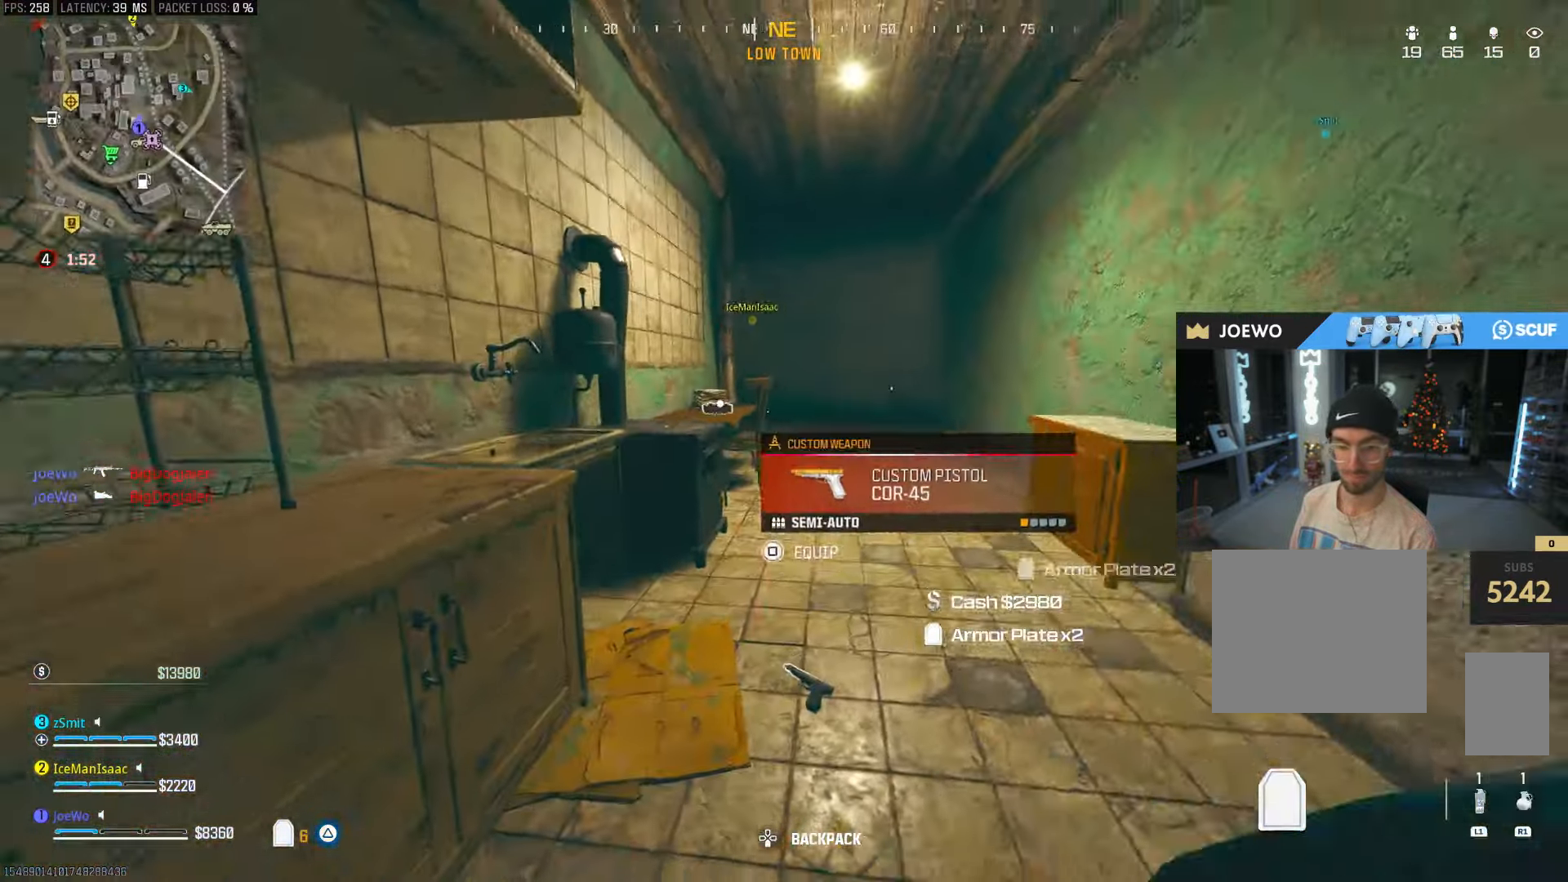
{"dt_ms": 500, "buttons": ["CIRCLE"], "left_stick": "up-left", "right_stick": "center", "events": [[233, "left_stick", "right"], [333, "CIRCLE", "down"], [417, "left_stick", "up-left"]]}
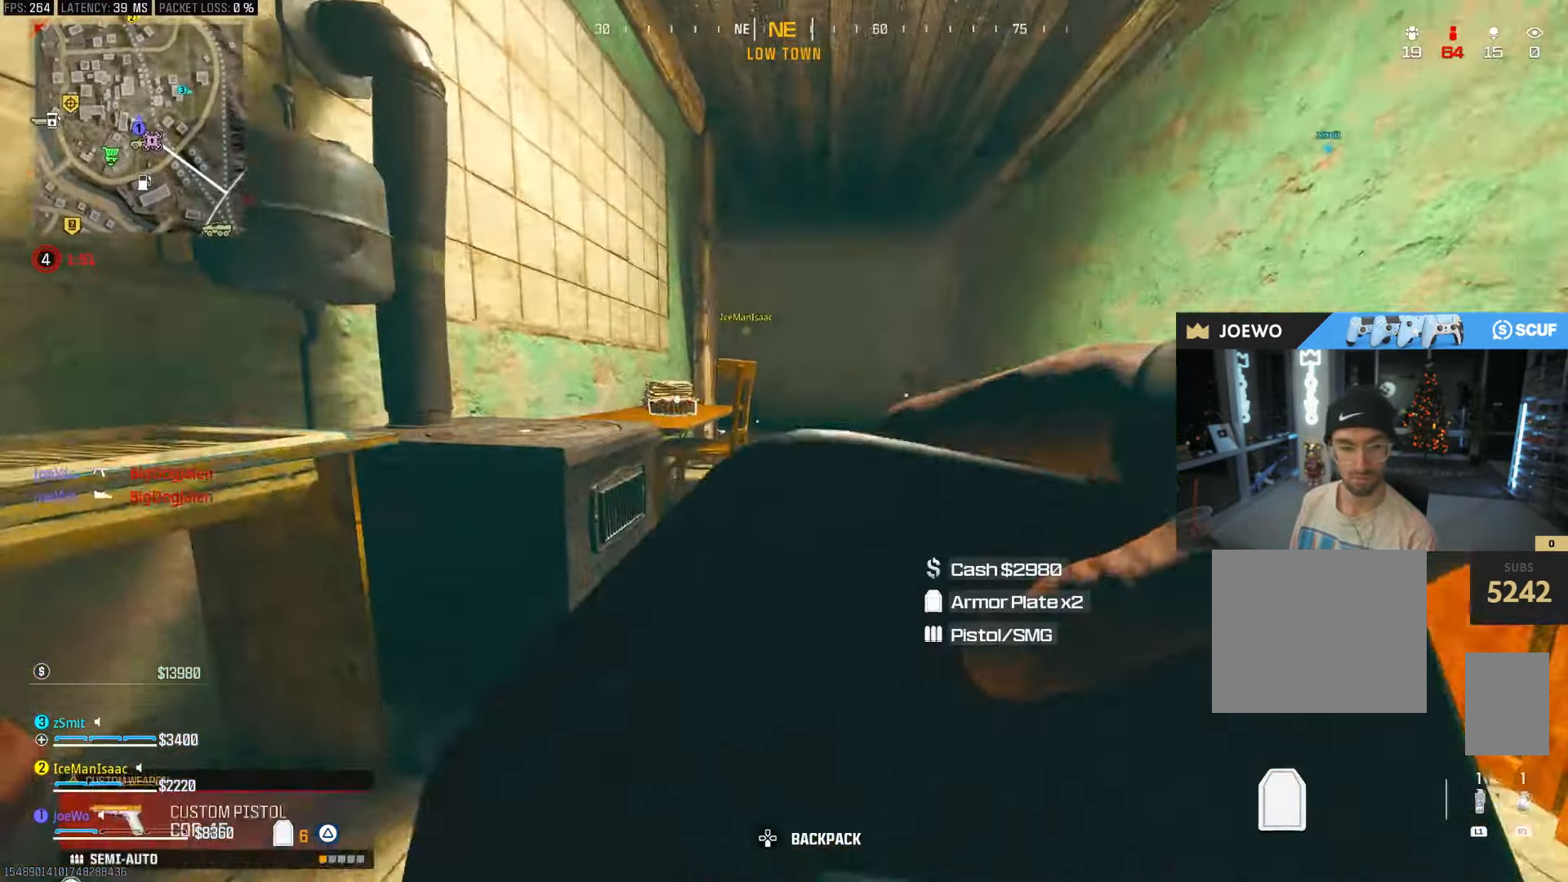
{"dt_ms": 500, "buttons": [], "left_stick": "up", "right_stick": "center", "events": [[83, "left_stick", "up"], [283, "CIRCLE", "up"]]}
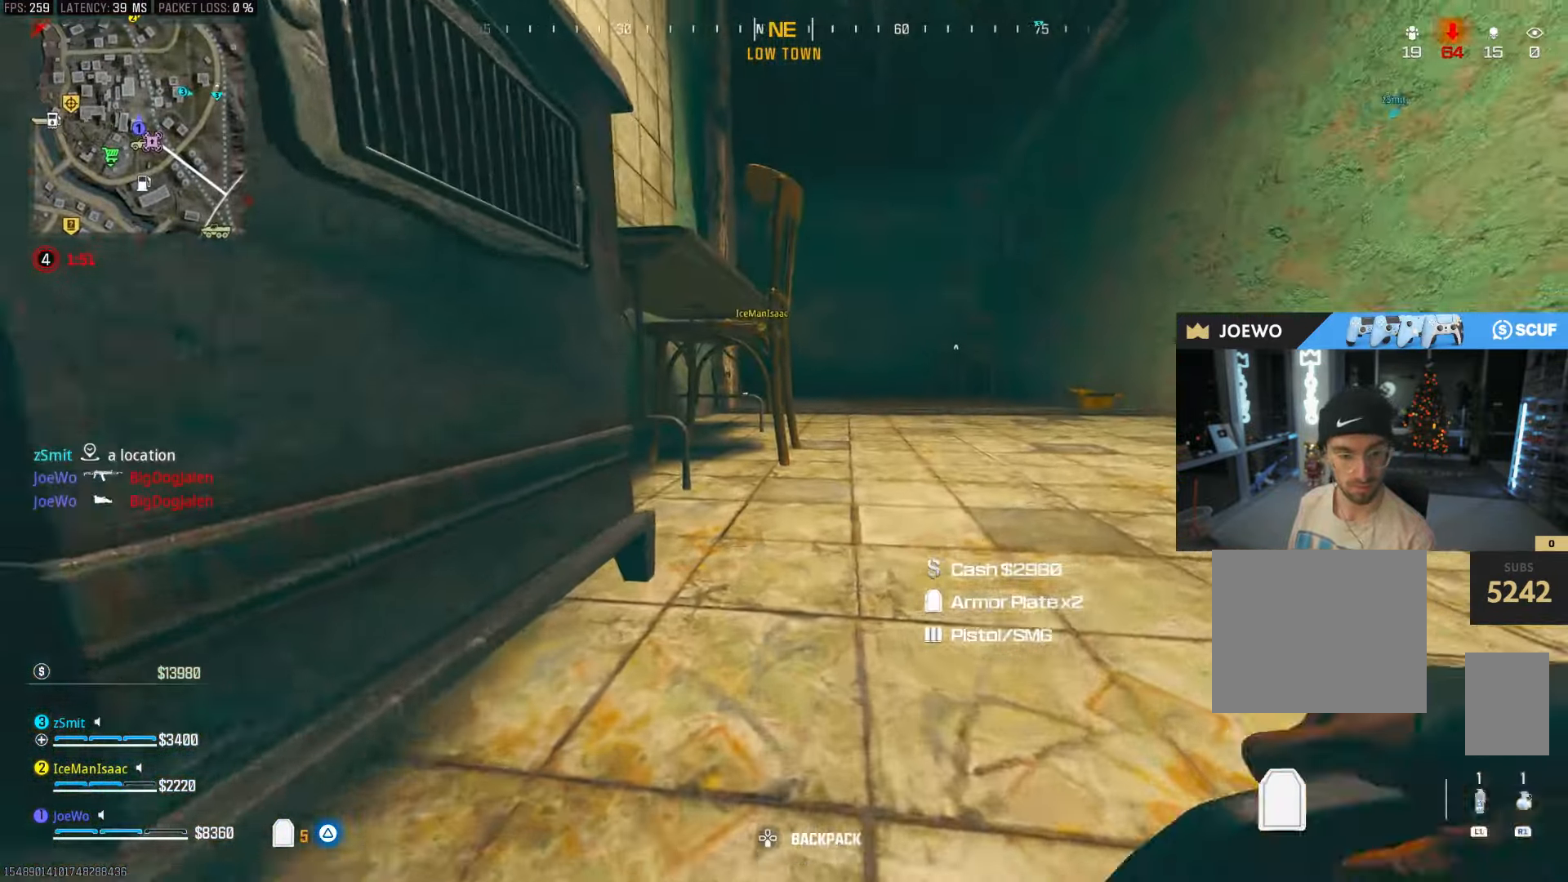
{"dt_ms": 500, "buttons": [], "left_stick": "up", "right_stick": "center", "events": []}
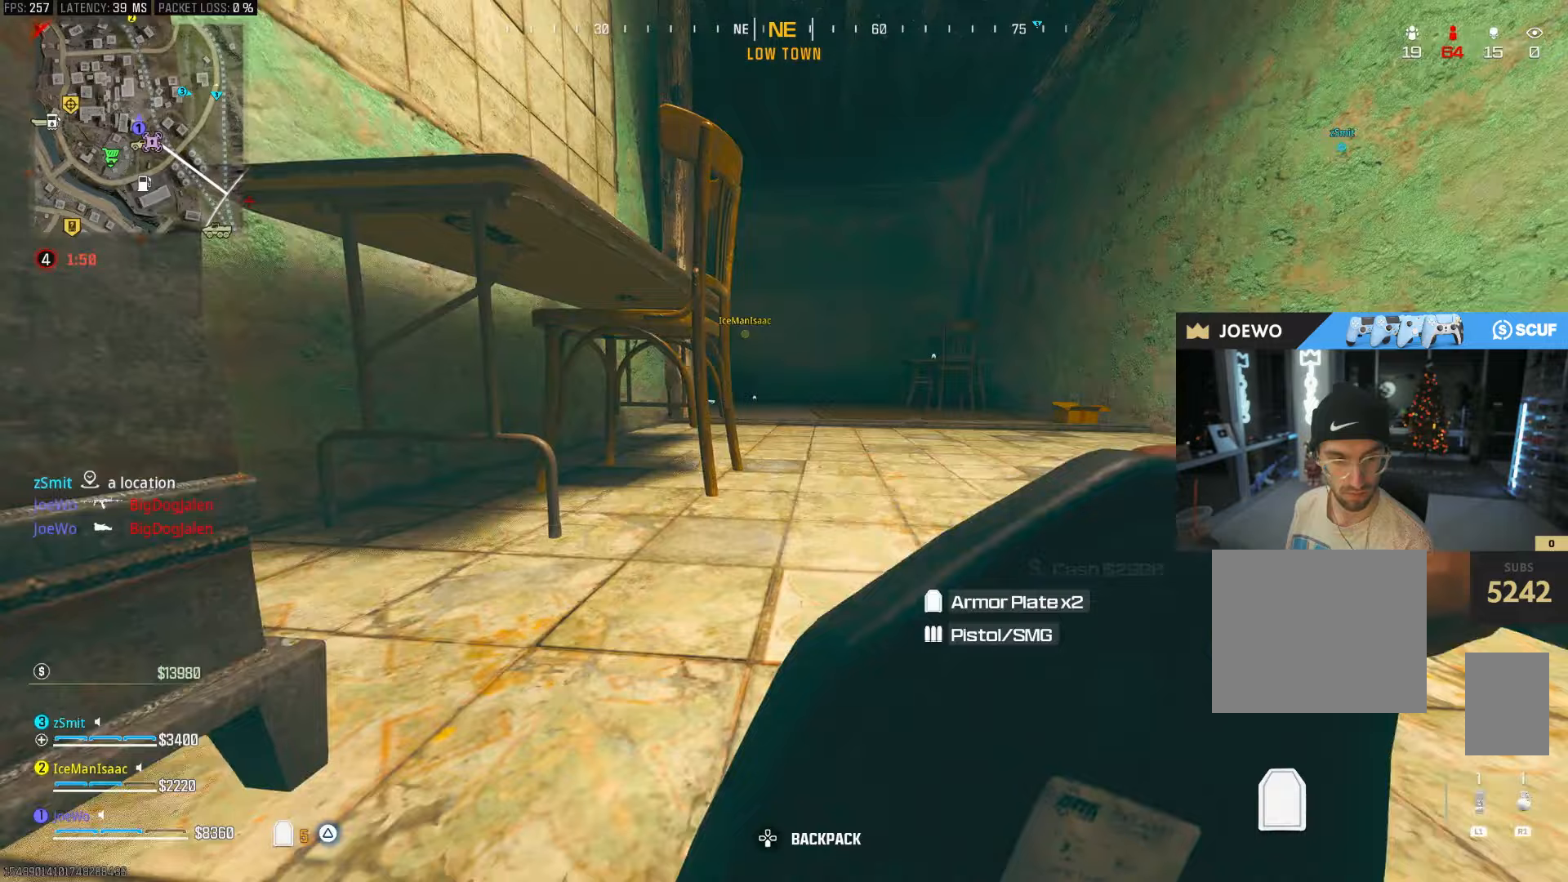
{"dt_ms": 500, "buttons": [], "left_stick": "down-left", "right_stick": "center", "events": [[167, "left_stick", "center"], [217, "left_stick", "down"], [350, "left_stick", "down-left"]]}
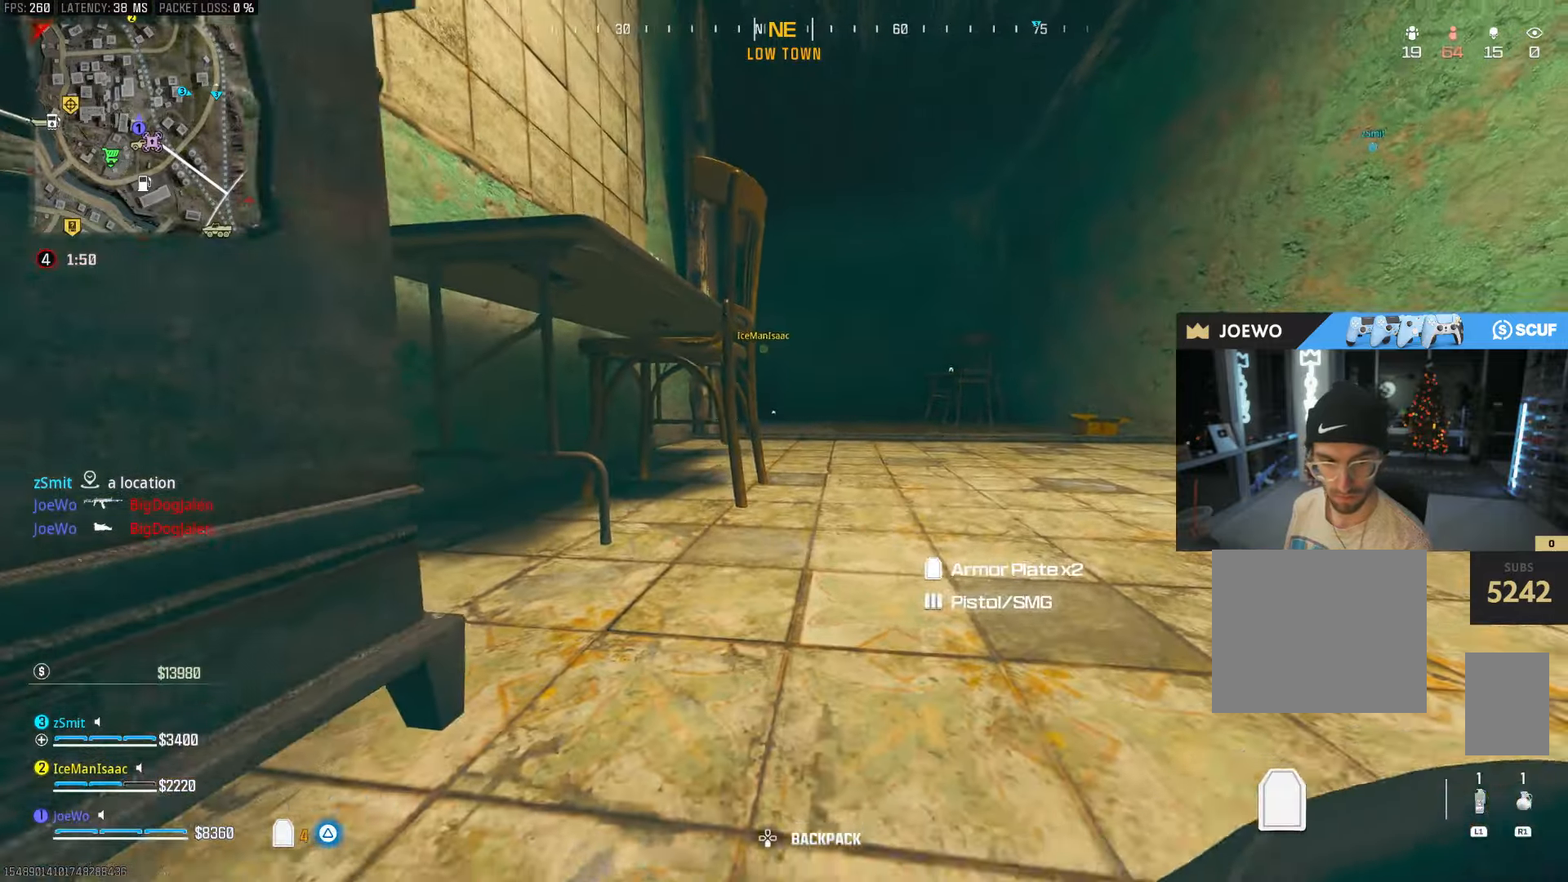
{"dt_ms": 500, "buttons": ["SQUARE"], "left_stick": "up-right", "right_stick": "center", "events": [[133, "left_stick", "center"], [183, "TRIANGLE", "down"], [233, "left_stick", "up-right"], [283, "TRIANGLE", "up"], [400, "SQUARE", "down"]]}
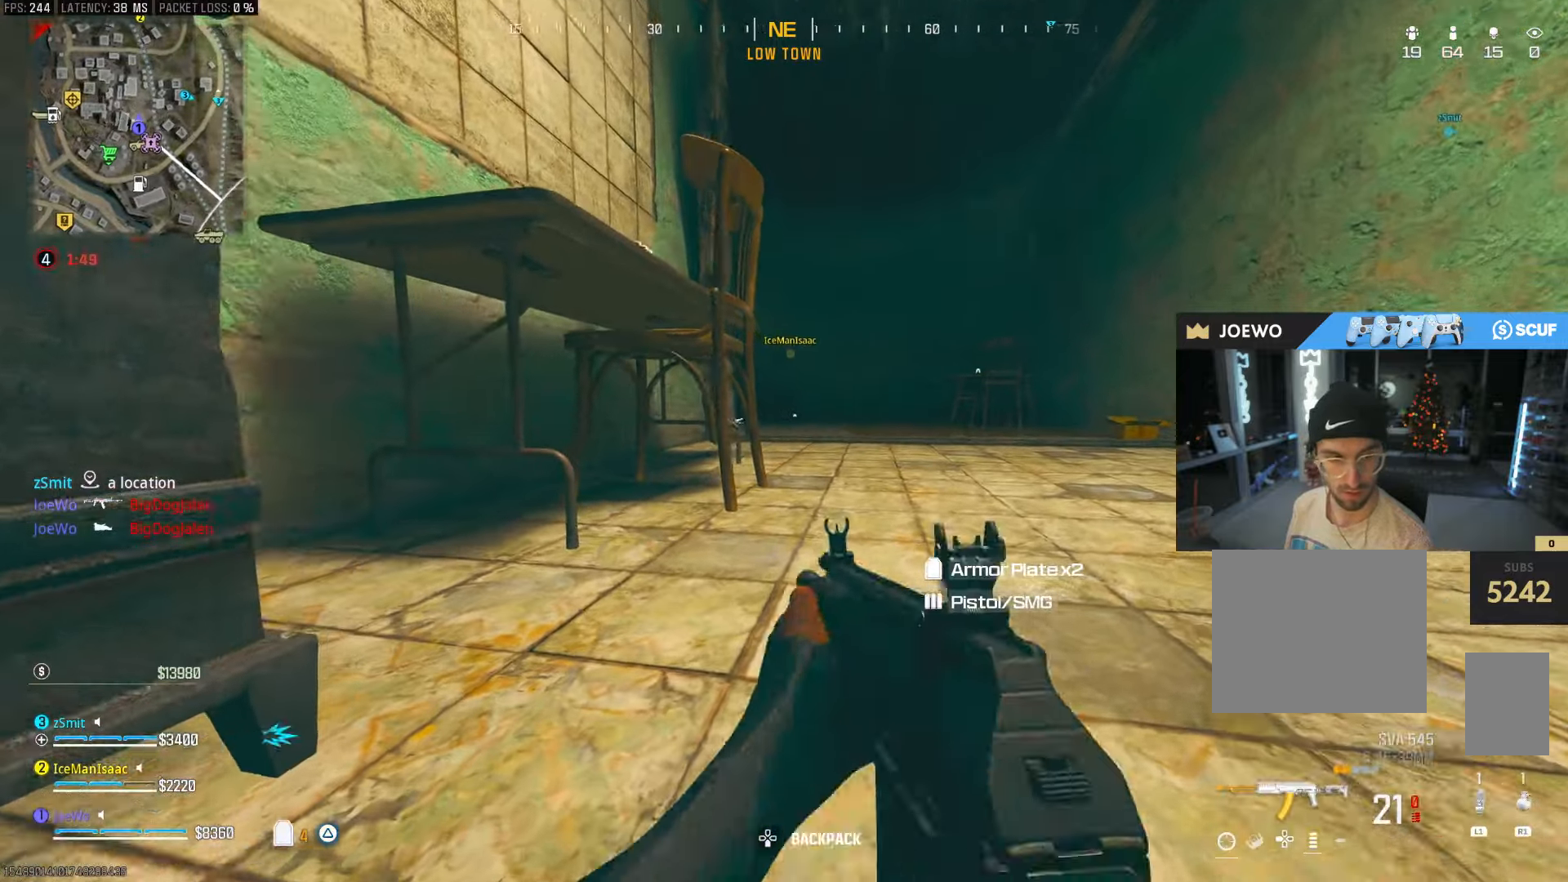
{"dt_ms": 500, "buttons": ["SQUARE"], "left_stick": "center", "right_stick": "center", "events": [[133, "left_stick", "down-right"], [200, "left_stick", "left"], [500, "left_stick", "center"]]}
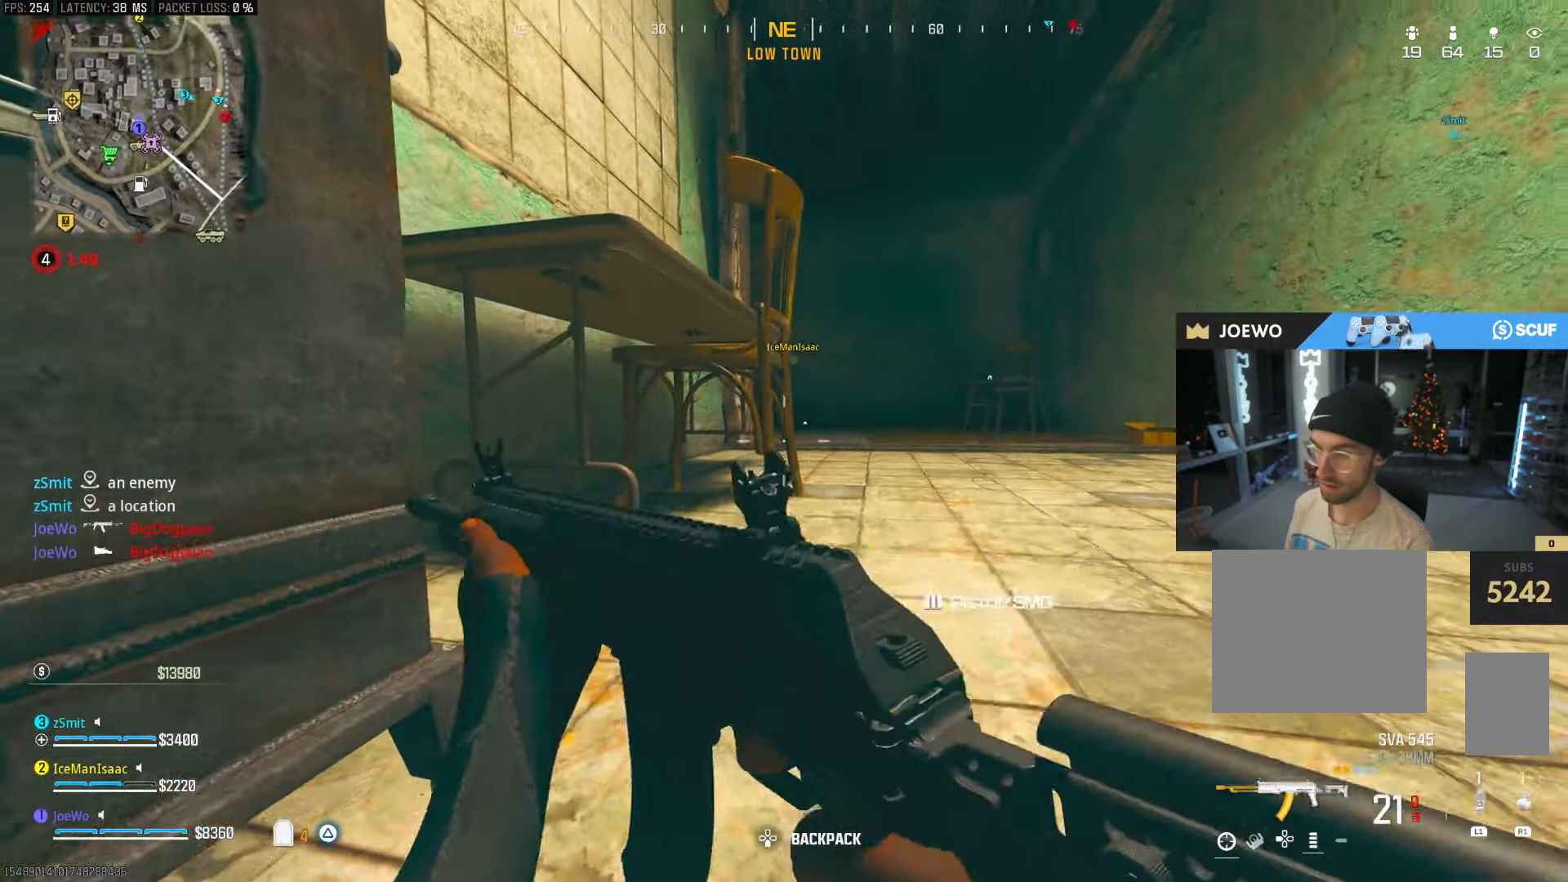
{"dt_ms": 500, "buttons": ["TRIANGLE"], "left_stick": "up-right", "right_stick": "center", "events": [[117, "SQUARE", "up"], [233, "left_stick", "up-right"], [350, "TRIANGLE", "down"], [400, "TRIANGLE", "up"], [467, "TRIANGLE", "down"]]}
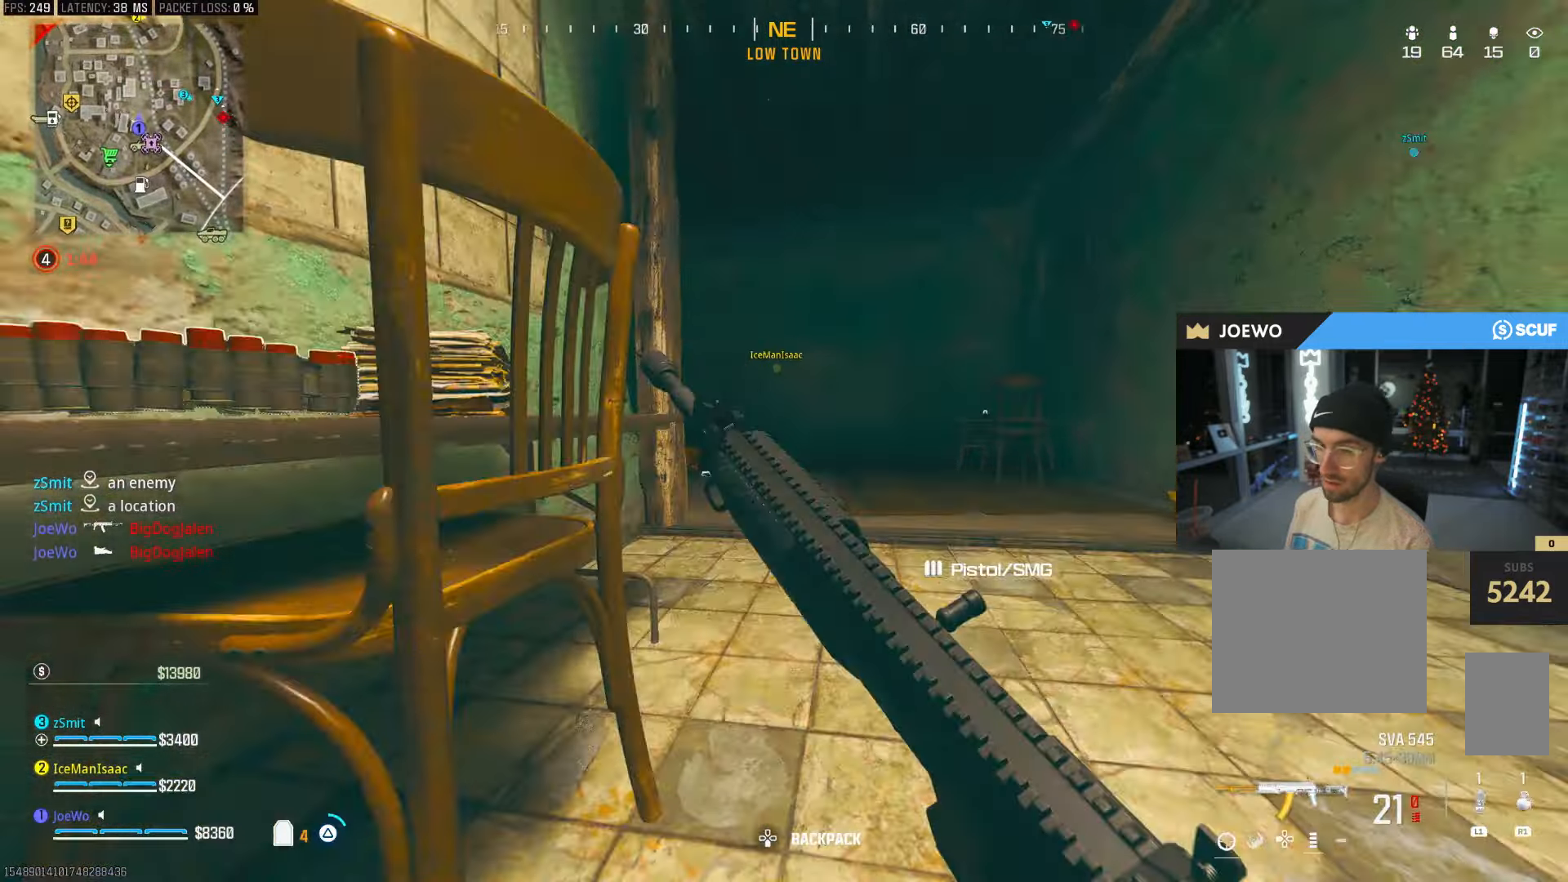
{"dt_ms": 500, "buttons": [], "left_stick": "up-left", "right_stick": "left", "events": [[17, "TRIANGLE", "up"], [233, "right_stick", "left"], [317, "right_stick", "center"], [350, "left_stick", "up"], [400, "right_stick", "left"], [467, "left_stick", "up-left"]]}
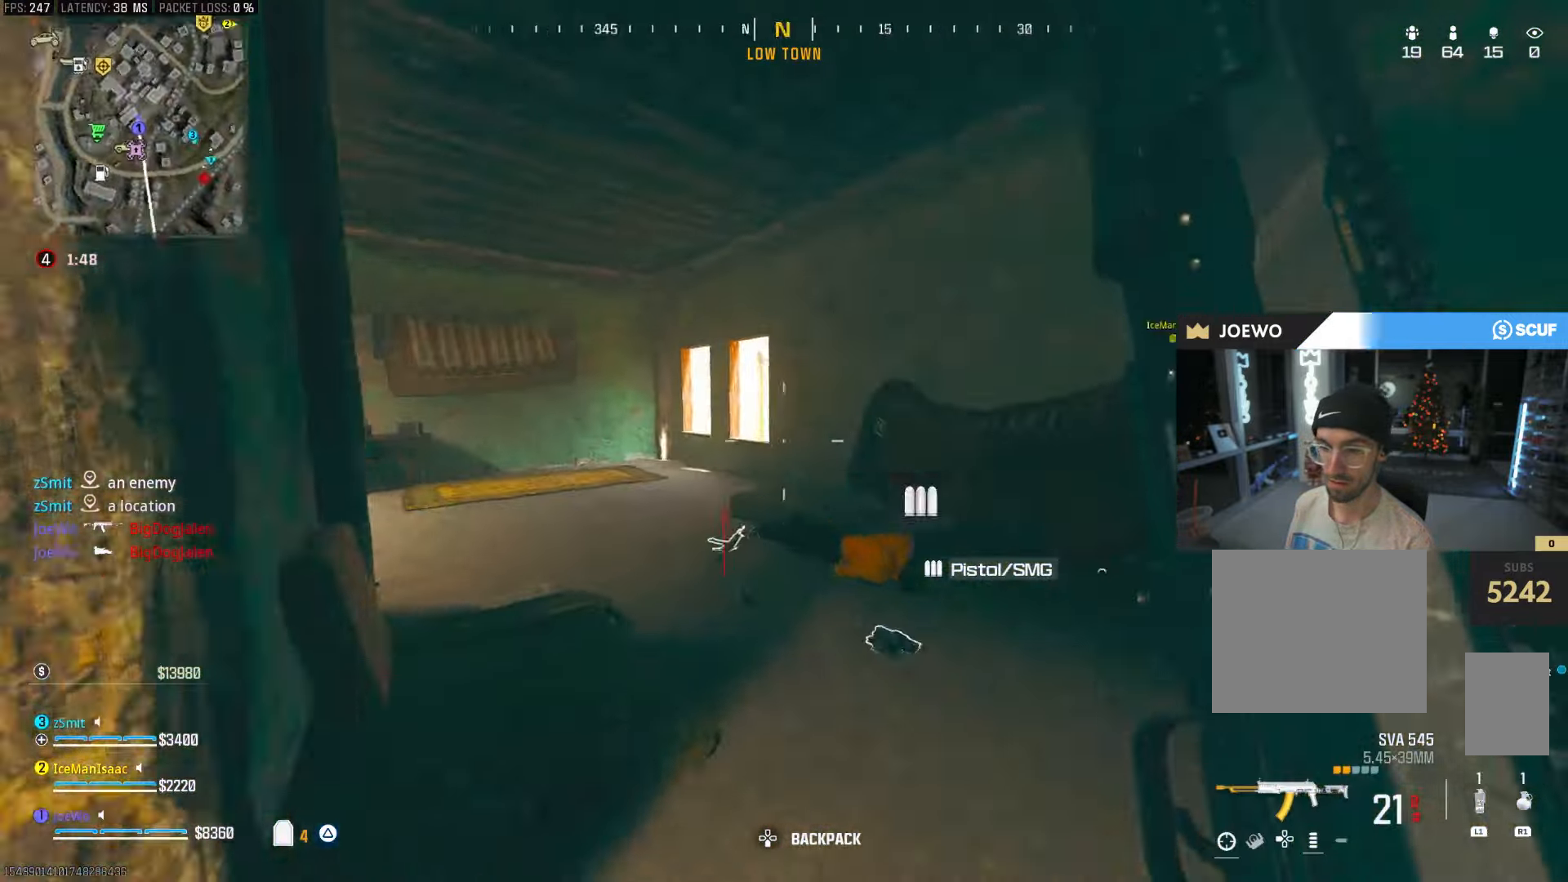
{"dt_ms": 1000, "buttons": ["L2"], "left_stick": "left", "right_stick": "center", "events": [[83, "right_stick", "center"], [200, "CIRCLE", "down"], [333, "right_stick", "right"], [550, "CIRCLE", "up"], [617, "CIRCLE", "down"], [633, "right_stick", "center"], [650, "CROSS", "down"], [650, "left_stick", "left"], [700, "L2", "down"], [717, "CIRCLE", "up"], [717, "CROSS", "up"]]}
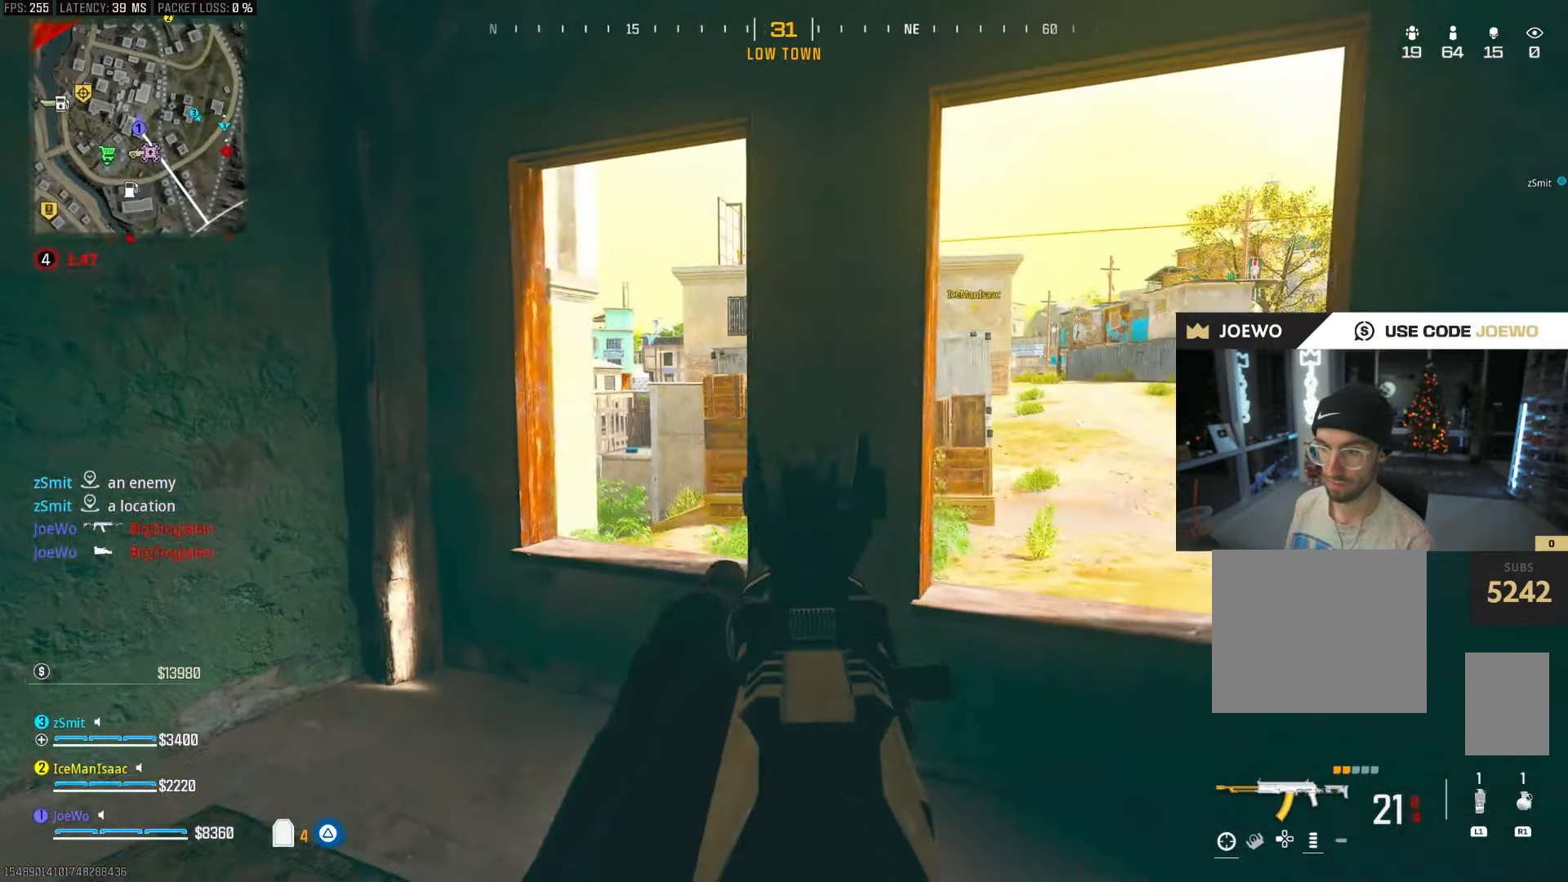
{"dt_ms": 500, "buttons": [], "left_stick": "left", "right_stick": "center", "events": [[50, "left_stick", "up-left"], [217, "L2", "up"], [233, "right_stick", "right"], [400, "right_stick", "center"], [417, "left_stick", "left"]]}
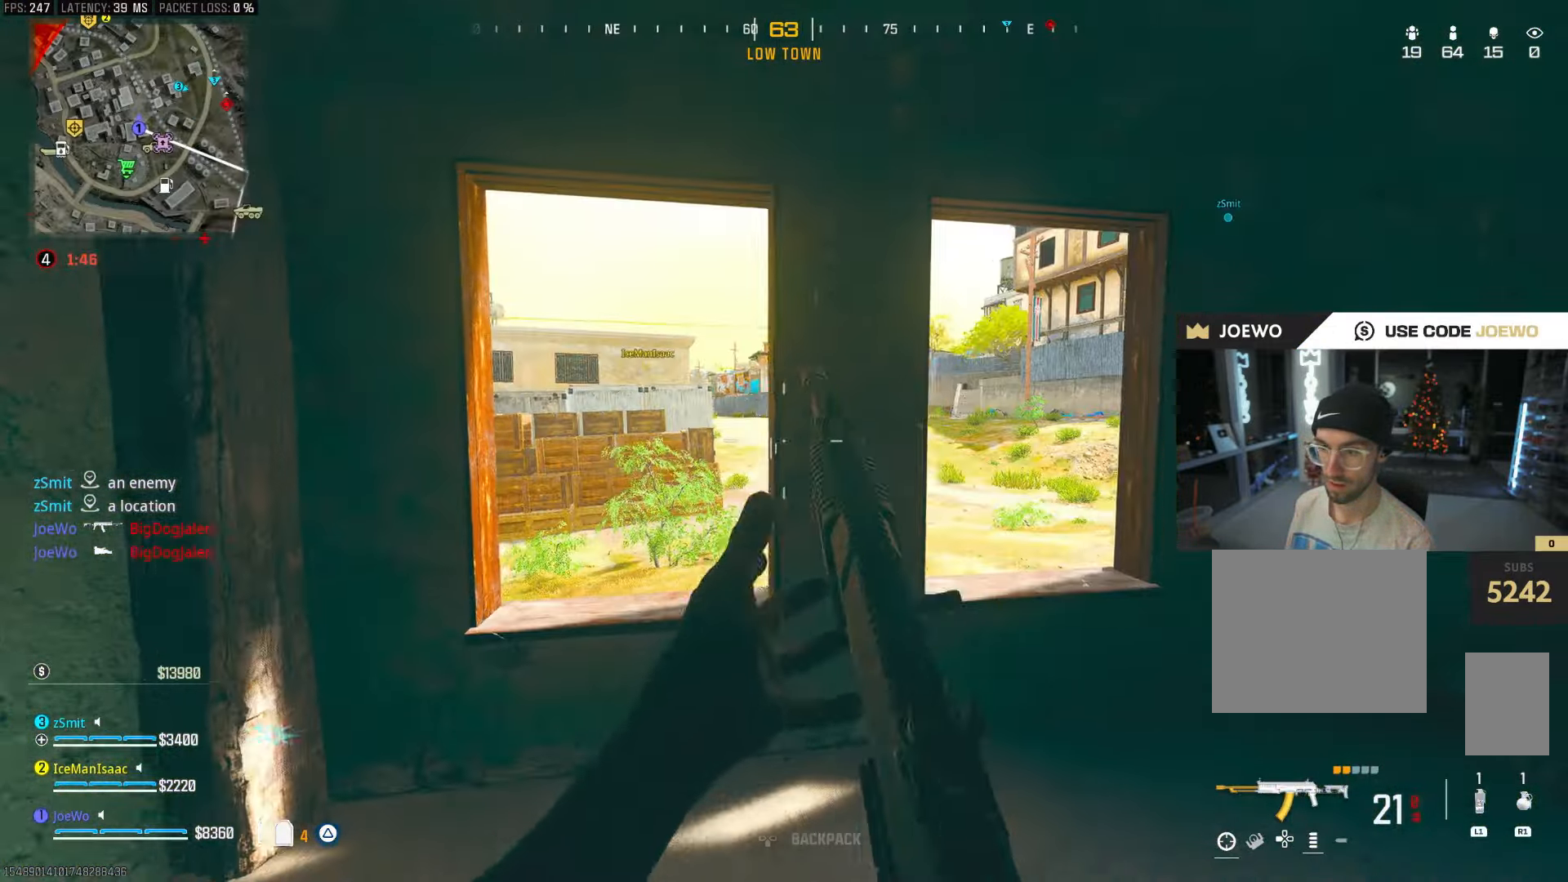
{"dt_ms": 500, "buttons": [], "left_stick": "right", "right_stick": "center", "events": [[217, "left_stick", "right"], [367, "right_stick", "left"], [500, "right_stick", "center"]]}
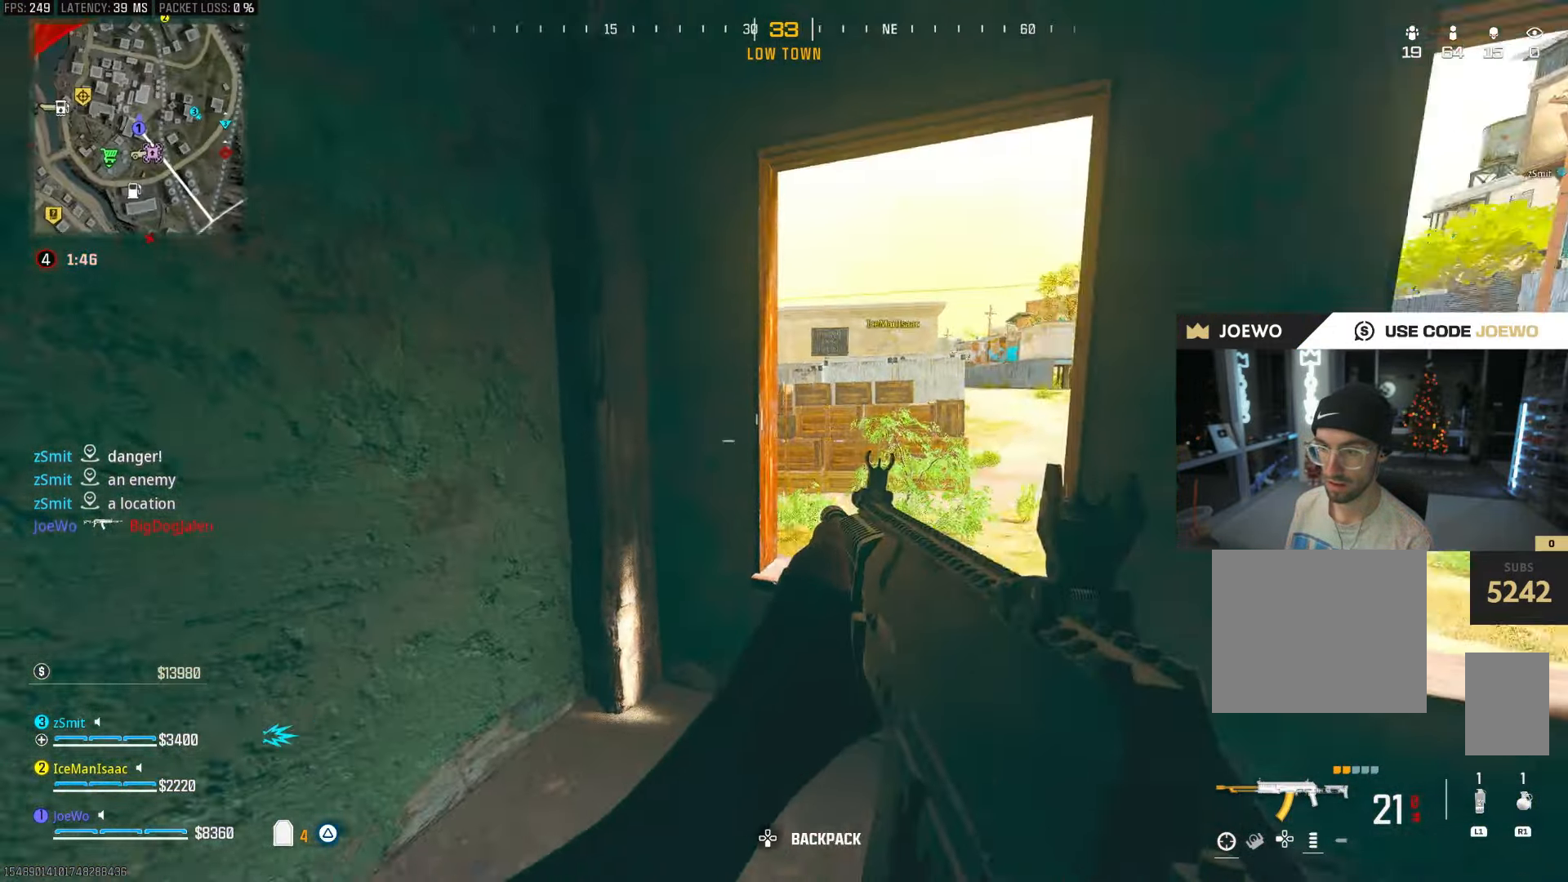
{"dt_ms": 500, "buttons": [], "left_stick": "up-right", "right_stick": "center", "events": [[167, "left_stick", "center"], [300, "left_stick", "up"], [383, "CROSS", "down"], [433, "TRIANGLE", "down"], [450, "left_stick", "up-right"], [467, "CROSS", "up"], [500, "TRIANGLE", "up"]]}
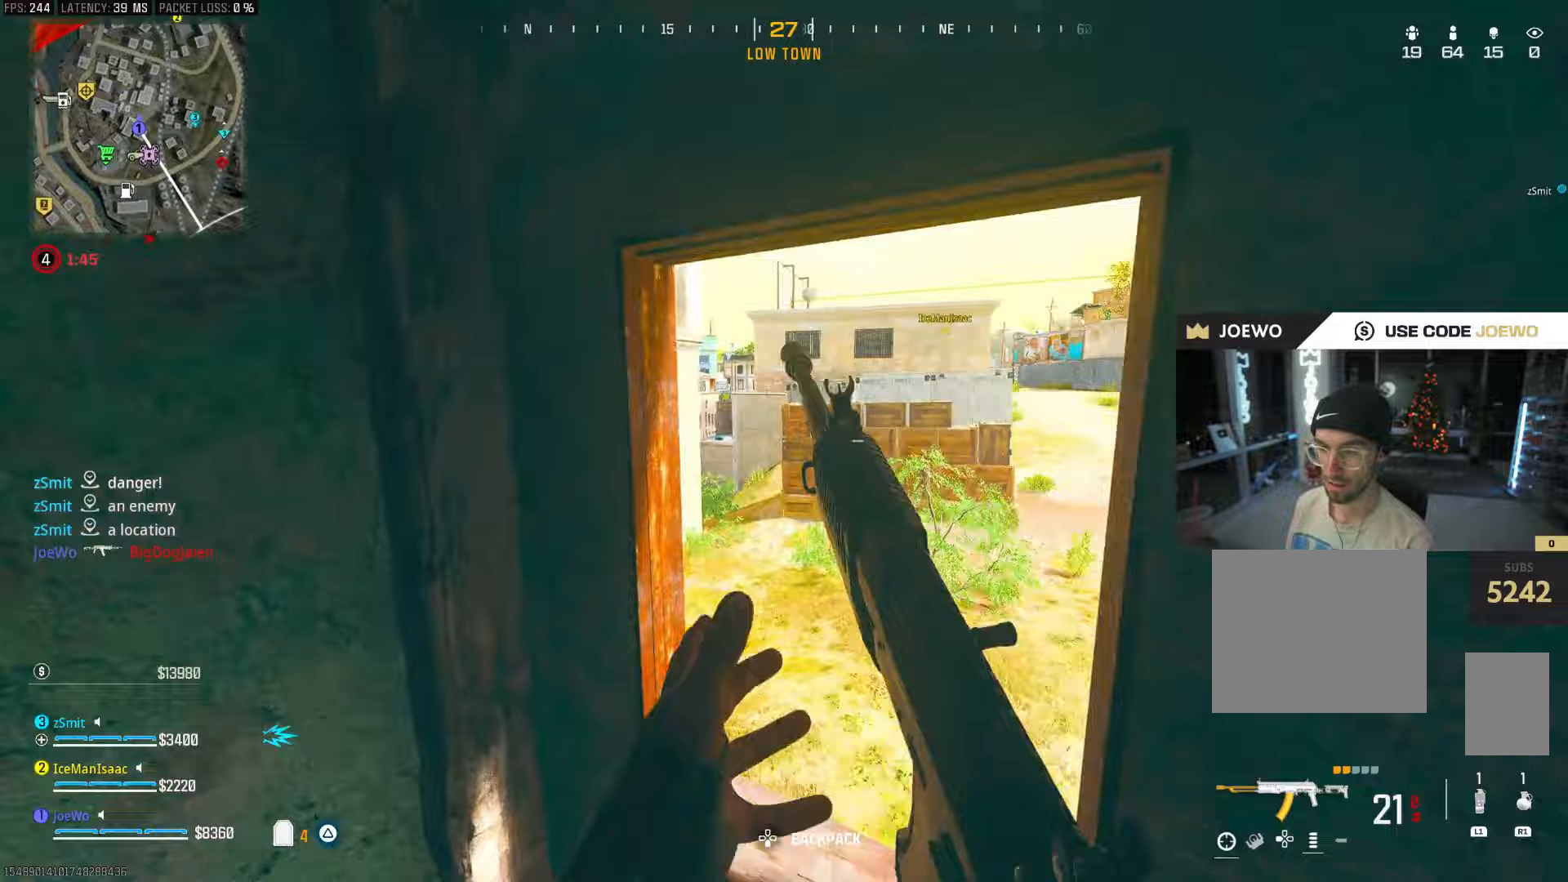
{"dt_ms": 500, "buttons": [], "left_stick": "up-left", "right_stick": "center", "events": [[233, "left_stick", "up"], [417, "left_stick", "up-left"]]}
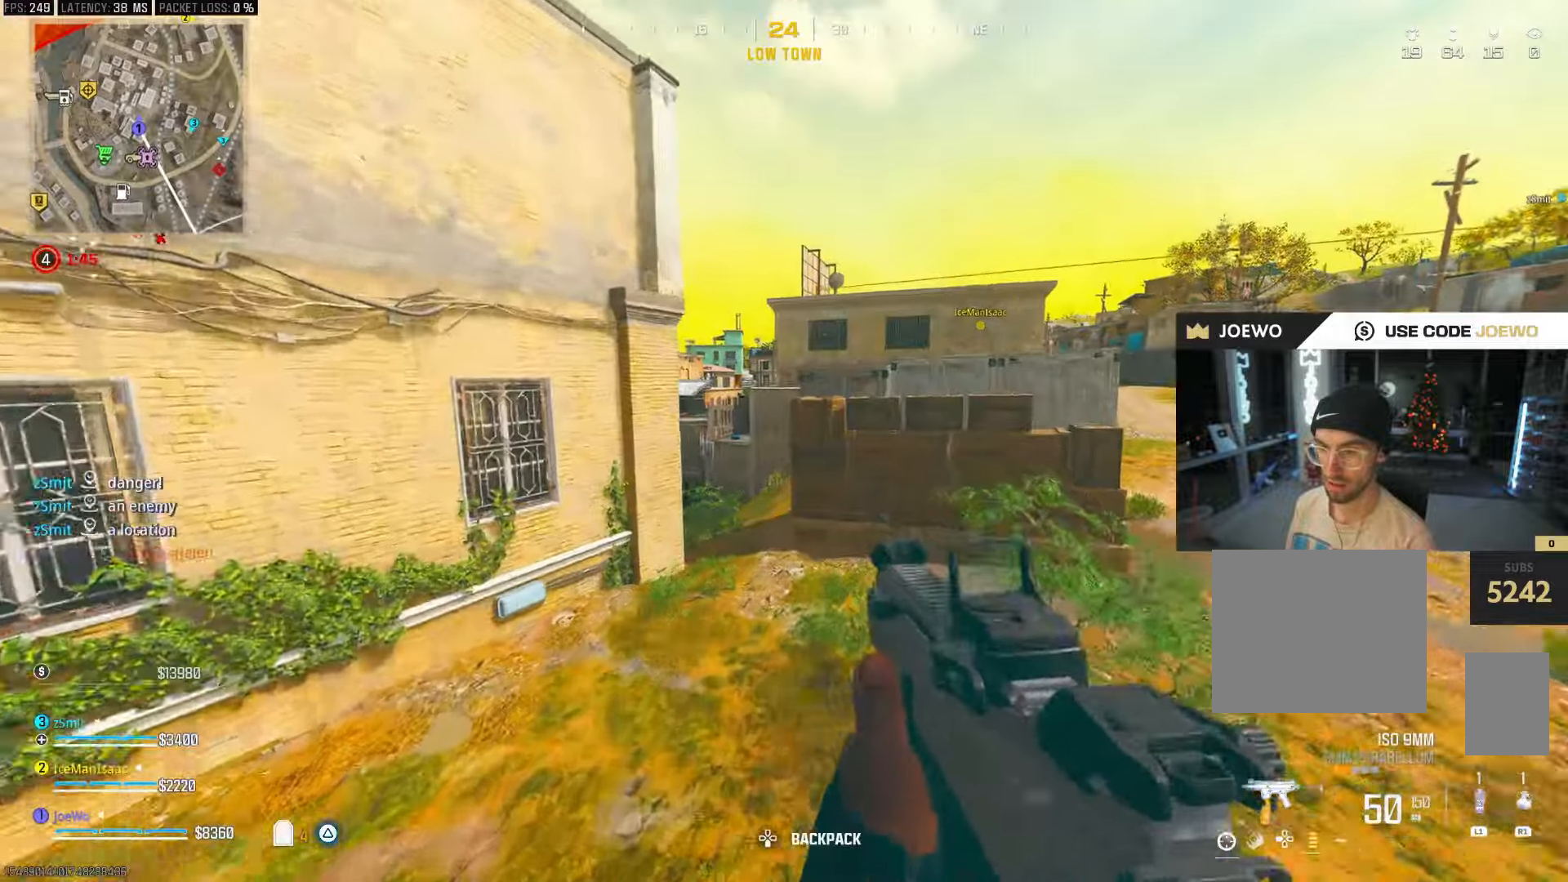
{"dt_ms": 500, "buttons": [], "left_stick": "up-left", "right_stick": "center", "events": []}
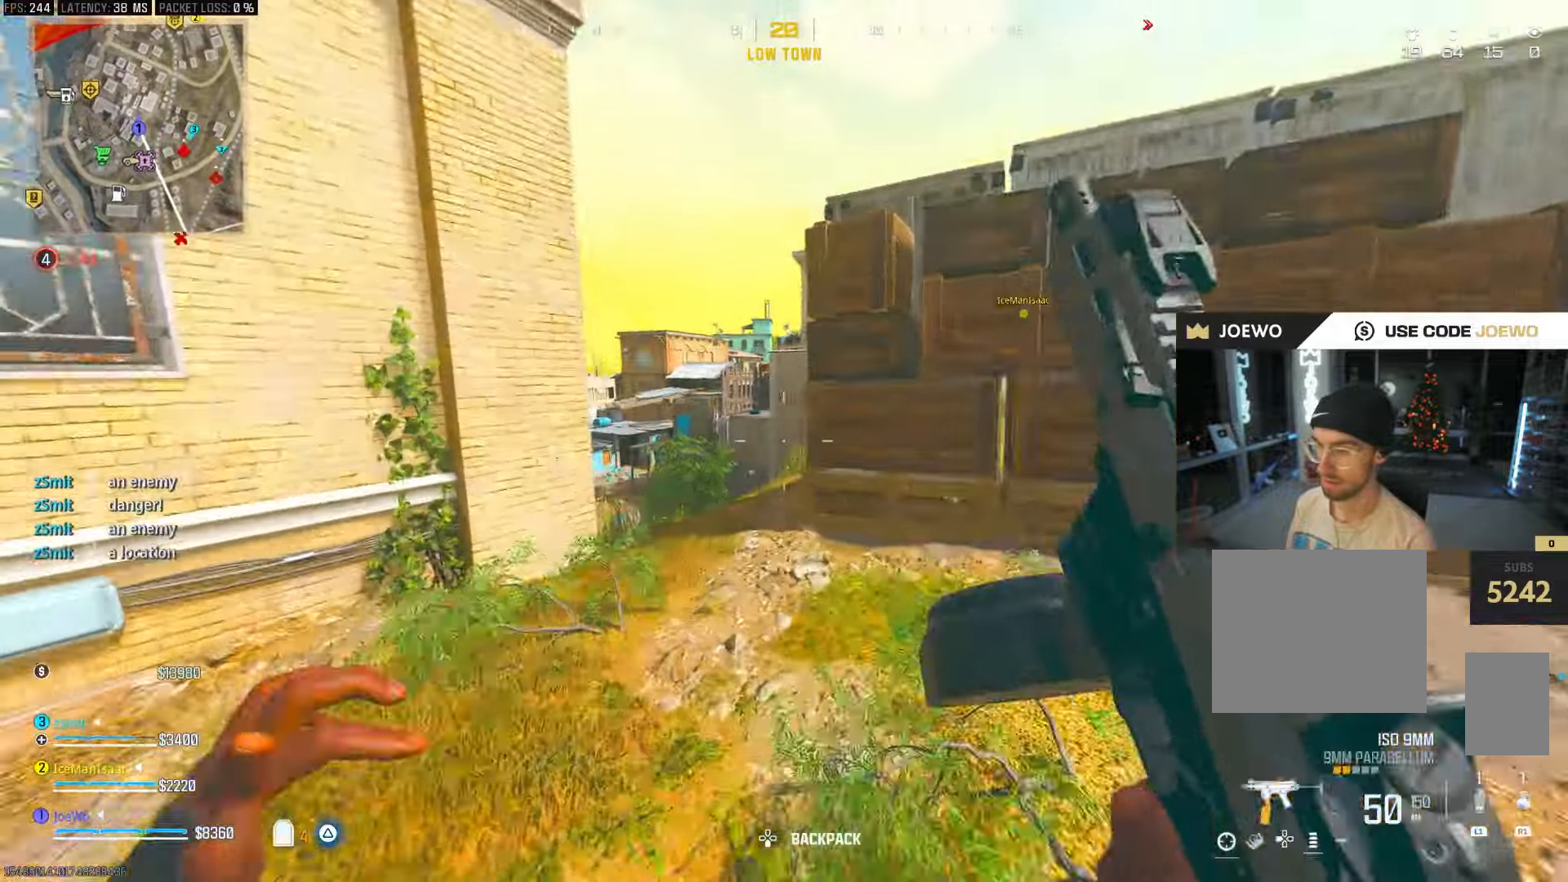
{"dt_ms": 500, "buttons": [], "left_stick": "up", "right_stick": "center", "events": [[17, "CIRCLE", "down"], [100, "left_stick", "up"], [150, "CIRCLE", "up"], [200, "CIRCLE", "down"], [250, "CROSS", "down"], [300, "CIRCLE", "up"], [400, "CROSS", "up"]]}
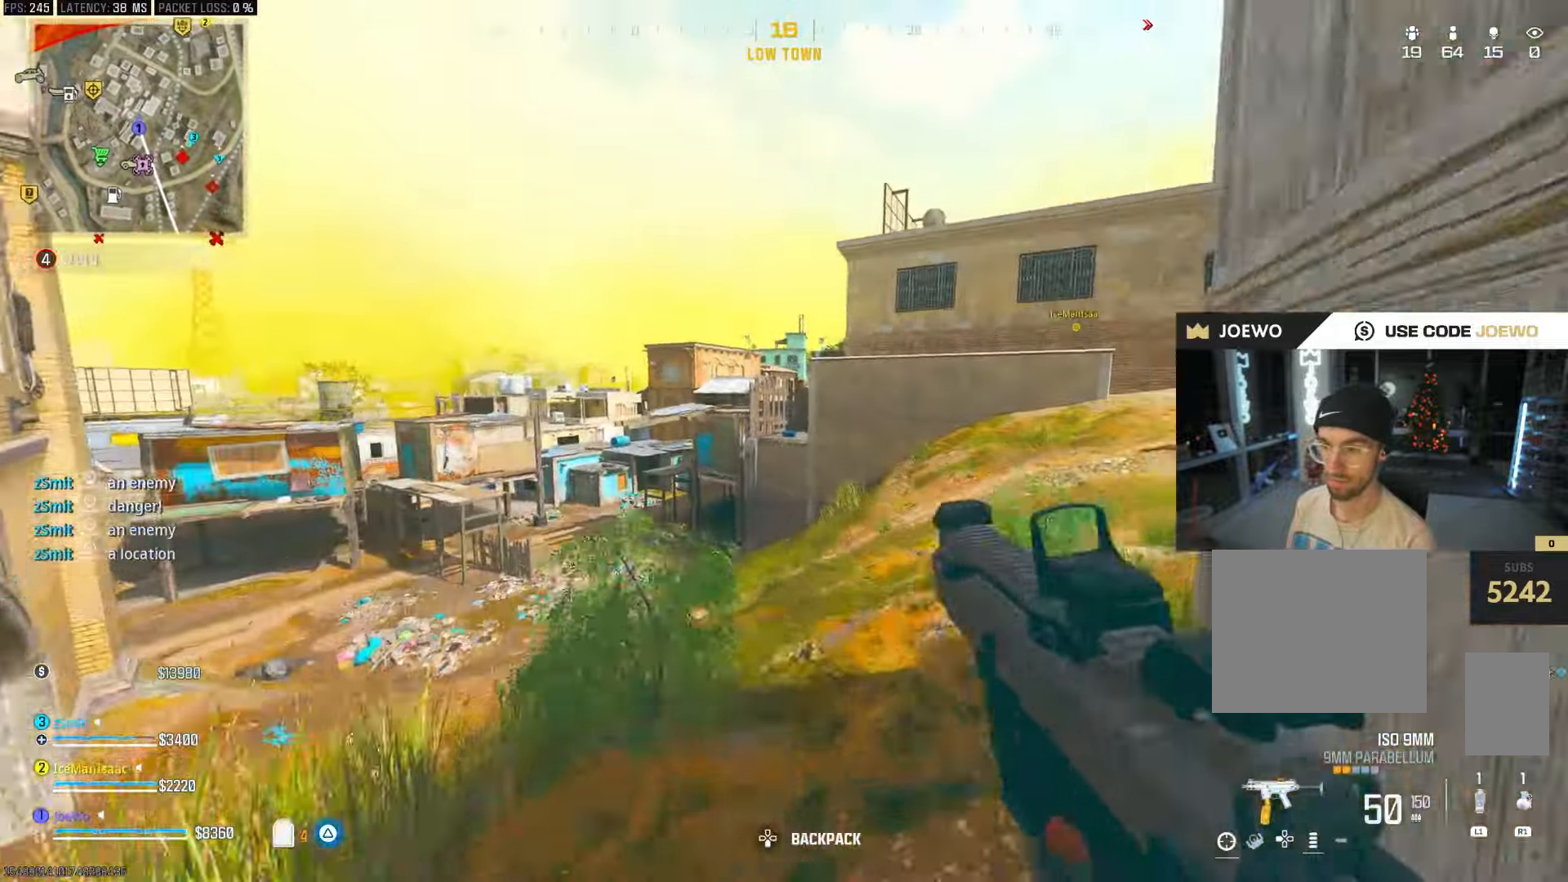
{"dt_ms": 500, "buttons": [], "left_stick": "right", "right_stick": "center", "events": [[100, "CROSS", "down"], [150, "left_stick", "up-right"], [200, "CROSS", "up"], [250, "left_stick", "right"]]}
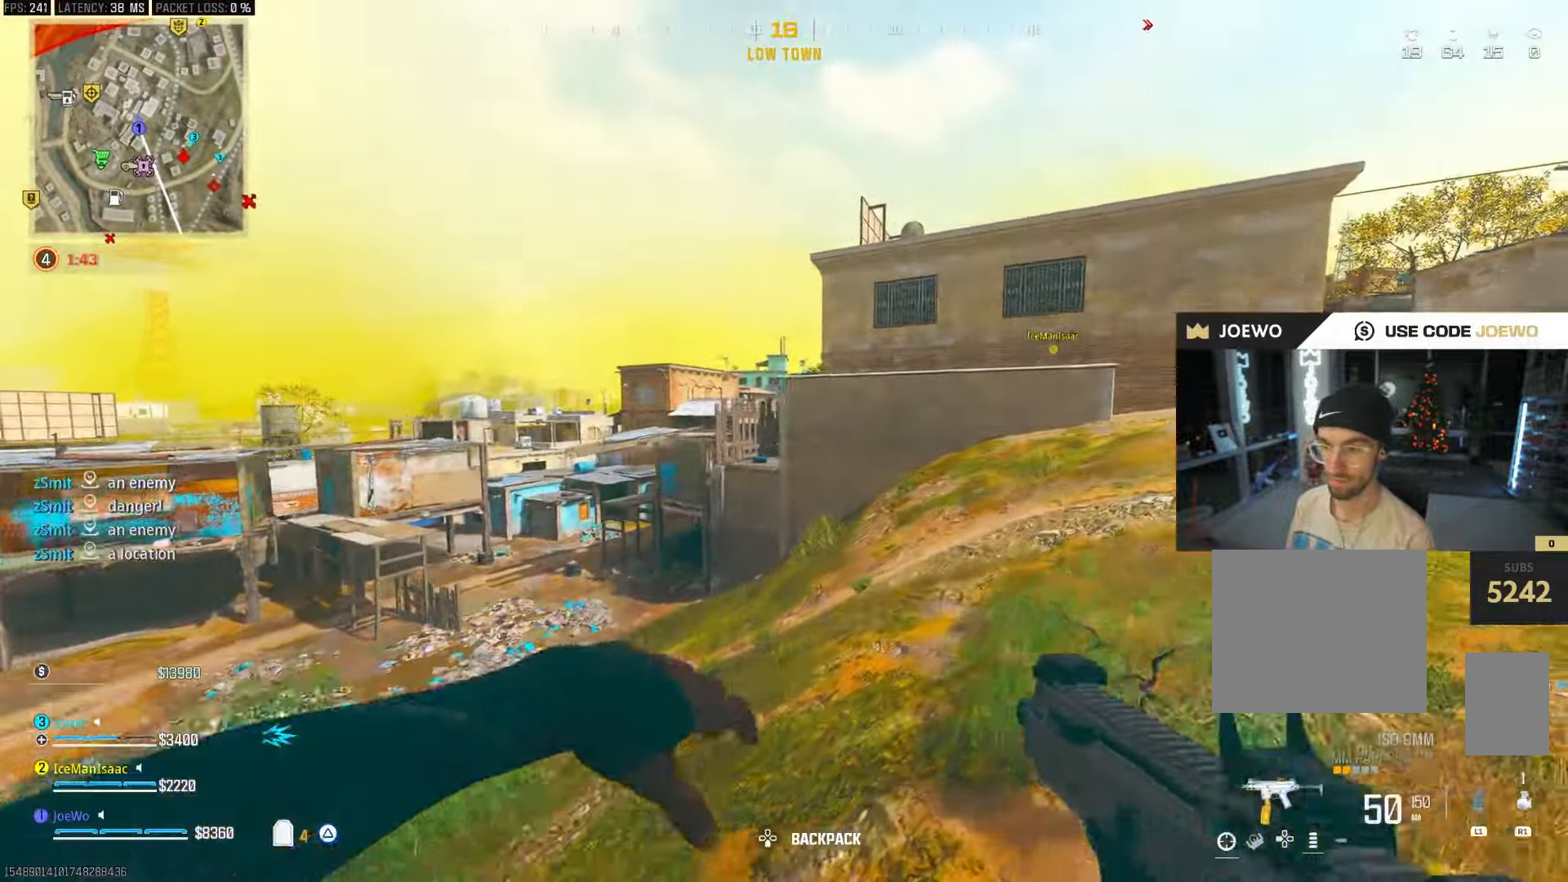
{"dt_ms": 500, "buttons": [], "left_stick": "up", "right_stick": "right", "events": [[83, "left_stick", "up-right"], [417, "right_stick", "right"], [500, "left_stick", "up"]]}
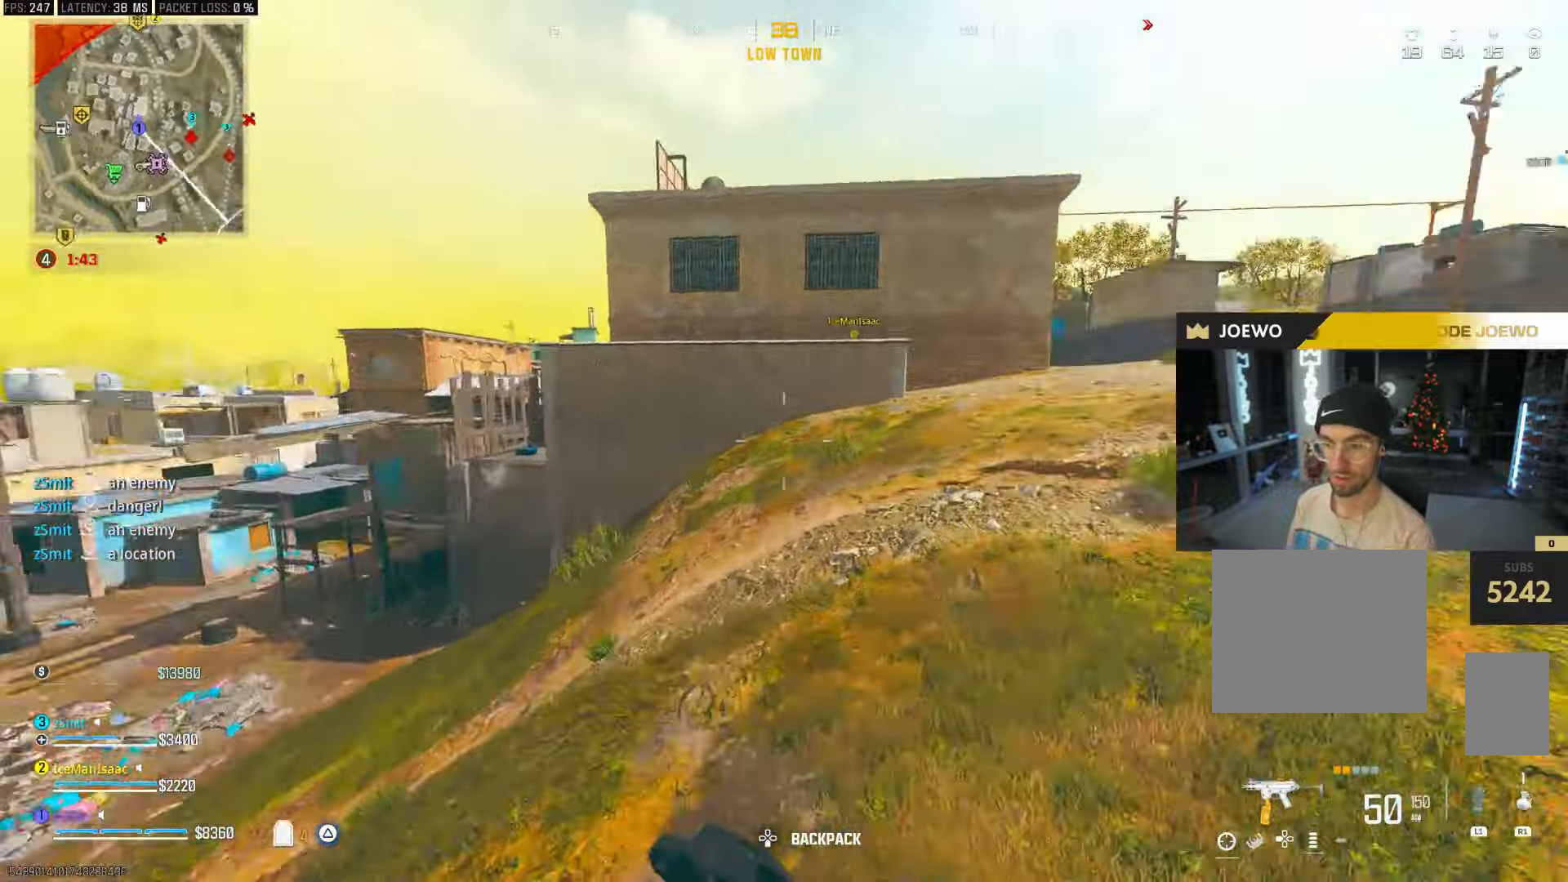
{"dt_ms": 500, "buttons": ["CROSS", "CIRCLE"], "left_stick": "up-left", "right_stick": "center", "events": [[50, "right_stick", "center"], [183, "CIRCLE", "down"], [350, "CIRCLE", "up"], [400, "CIRCLE", "down"], [433, "left_stick", "up-left"], [450, "CROSS", "down"]]}
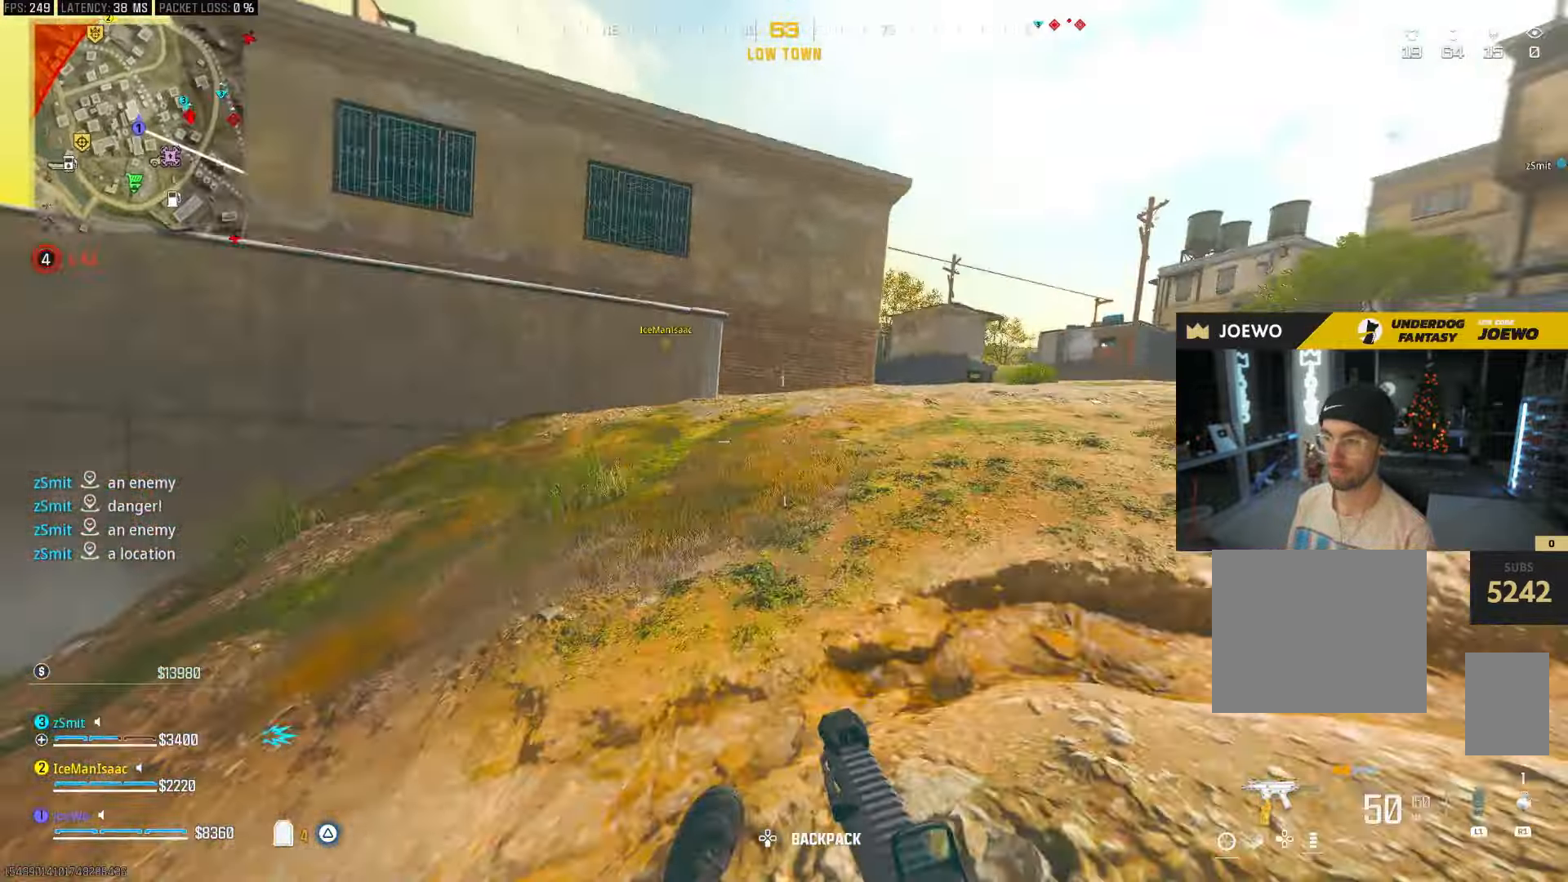
{"dt_ms": 500, "buttons": [], "left_stick": "up", "right_stick": "center", "events": [[17, "CIRCLE", "up"], [33, "CROSS", "up"], [33, "right_stick", "left"], [200, "right_stick", "right"], [300, "left_stick", "up"], [383, "CROSS", "down"], [400, "right_stick", "center"], [467, "CROSS", "up"]]}
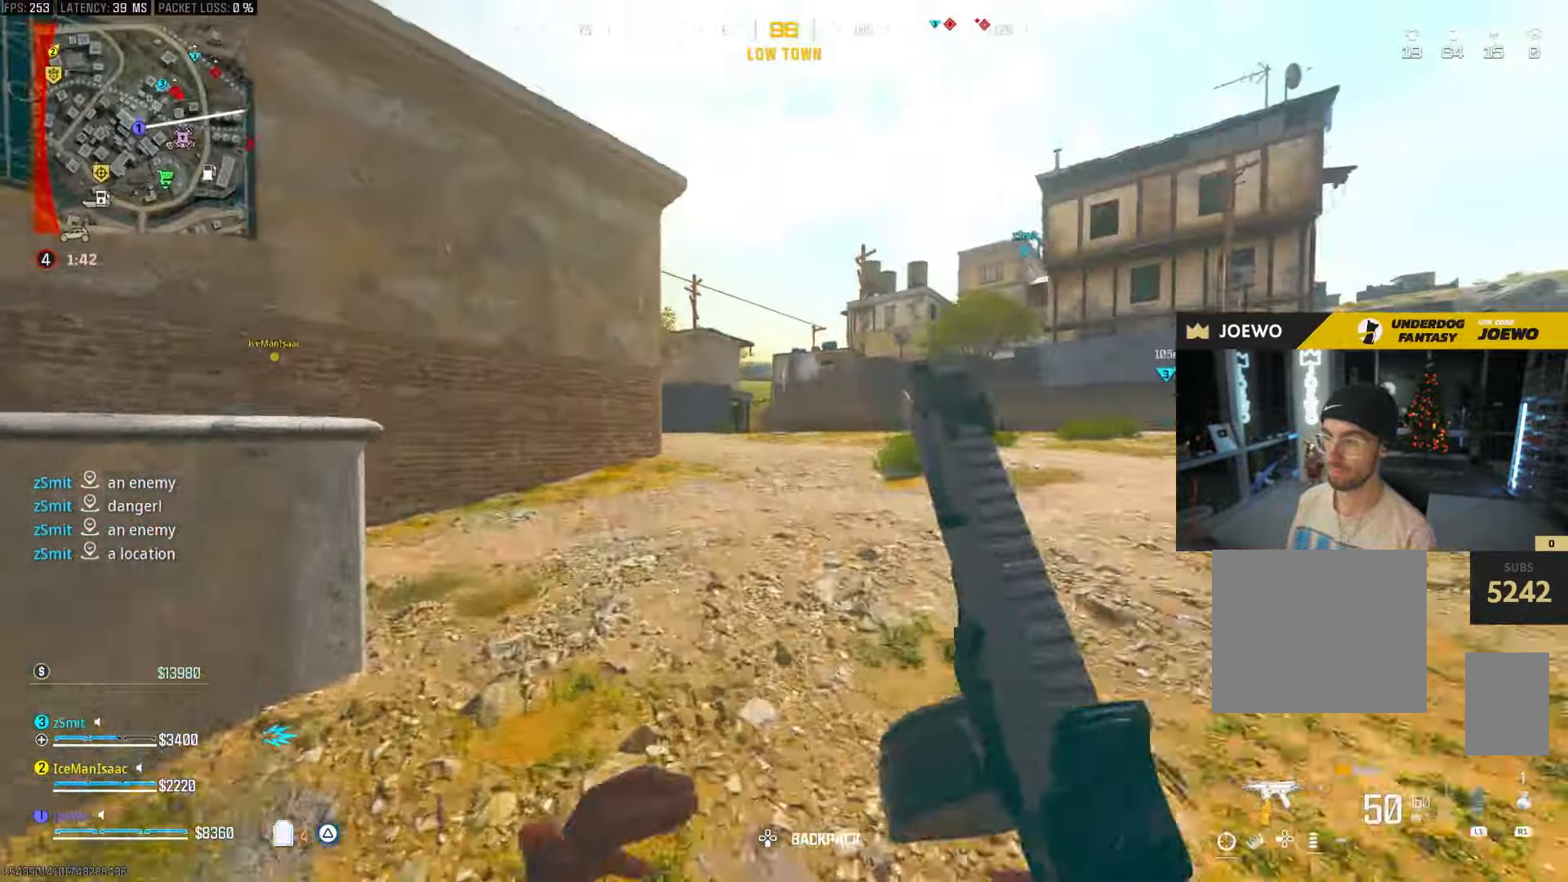
{"dt_ms": 500, "buttons": [], "left_stick": "up", "right_stick": "left", "events": [[217, "right_stick", "down-left"], [417, "right_stick", "left"]]}
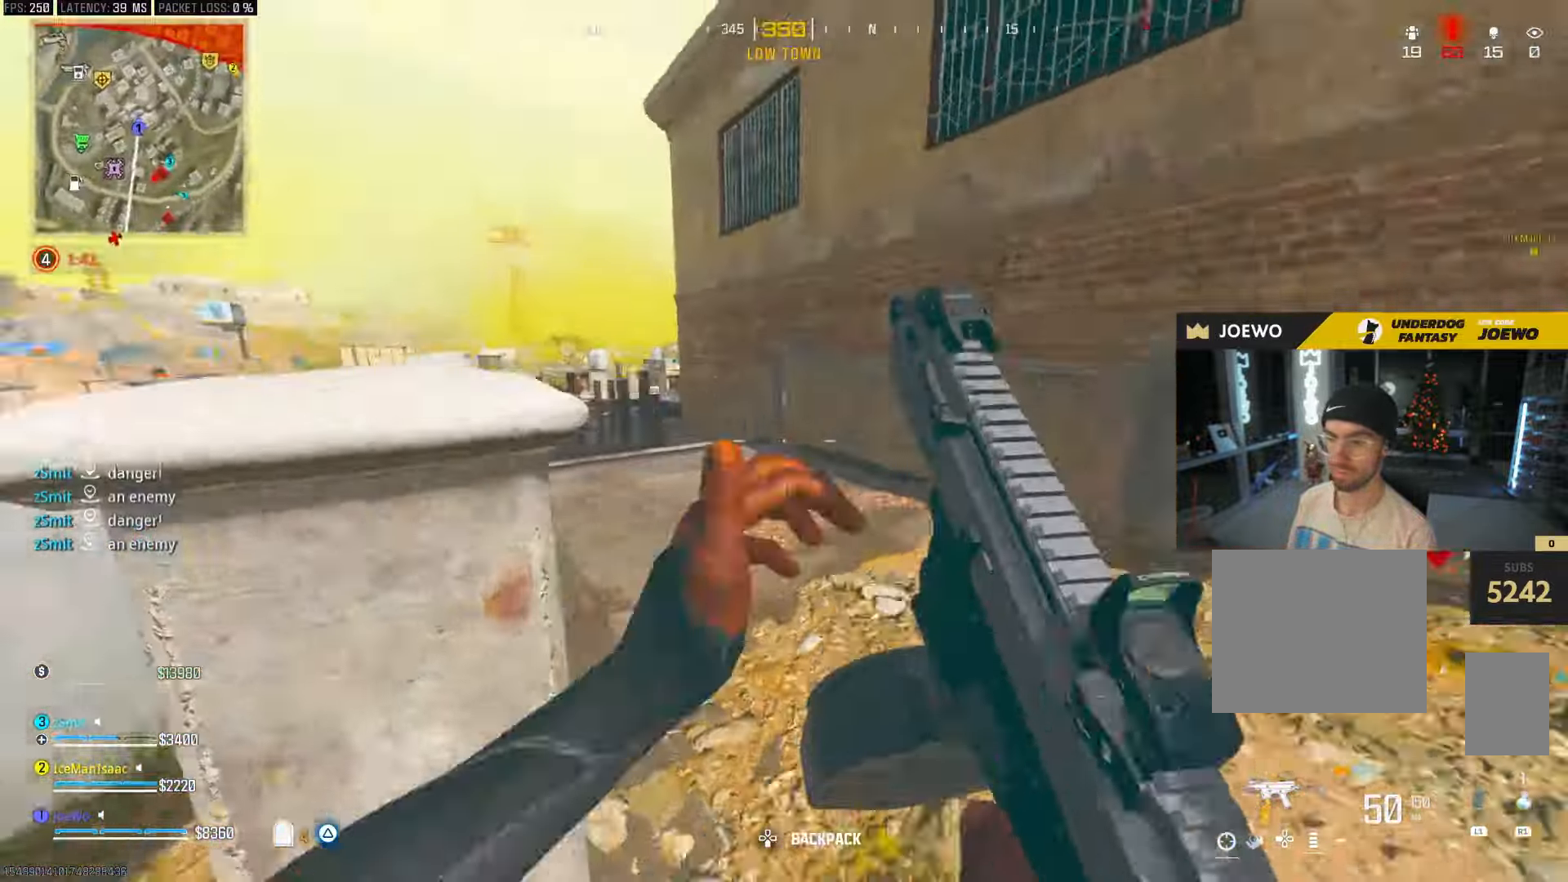
{"dt_ms": 500, "buttons": [], "left_stick": "up", "right_stick": "center", "events": [[183, "right_stick", "center"]]}
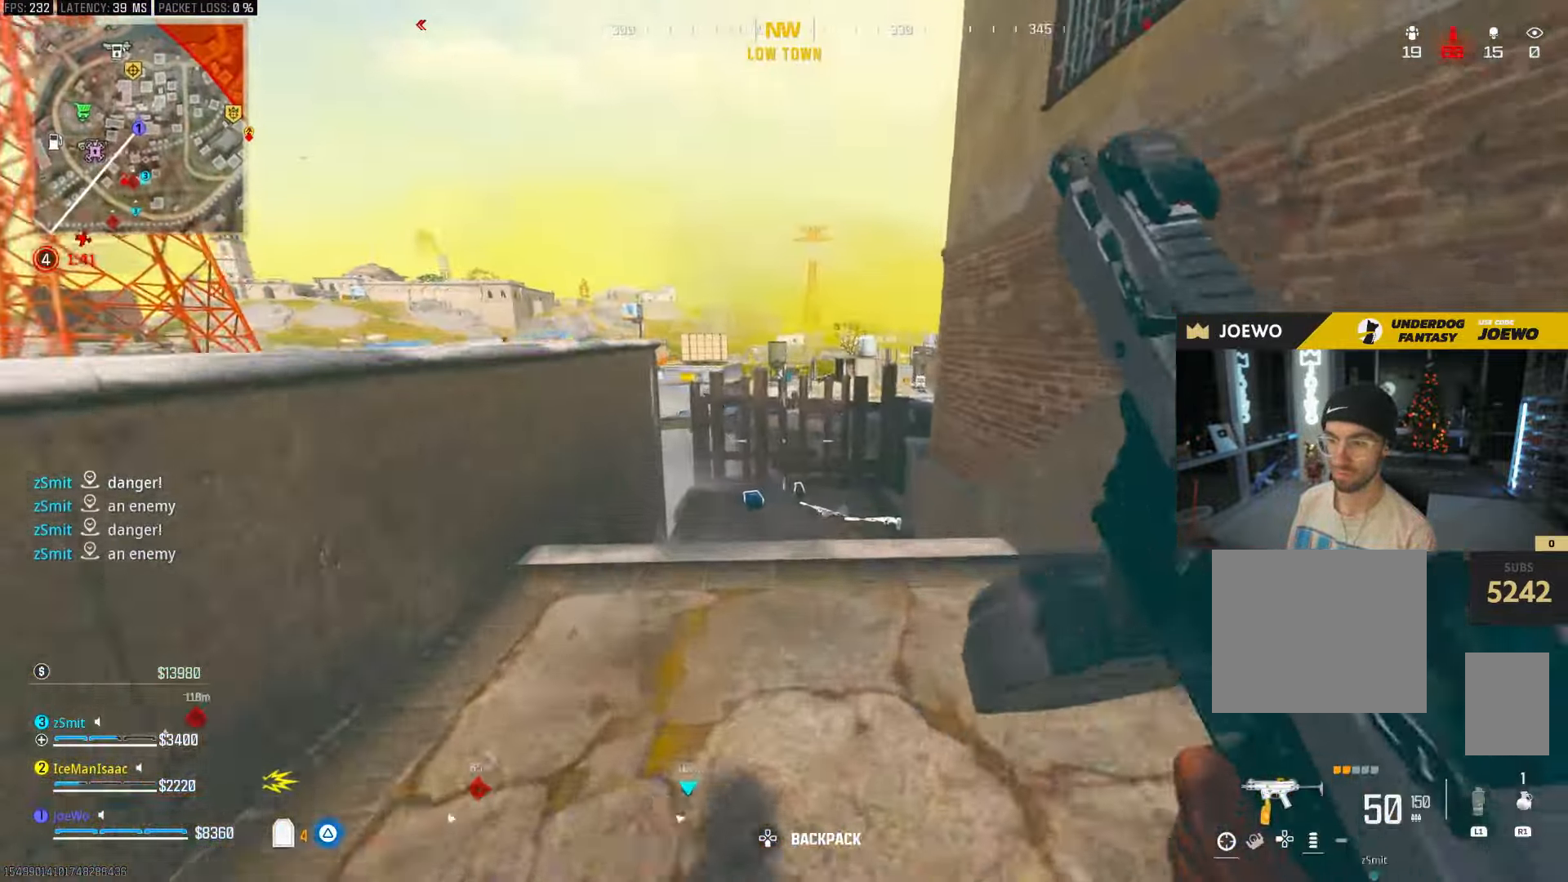
{"dt_ms": 500, "buttons": [], "left_stick": "up", "right_stick": "center", "events": [[133, "CIRCLE", "down"], [450, "CIRCLE", "up"]]}
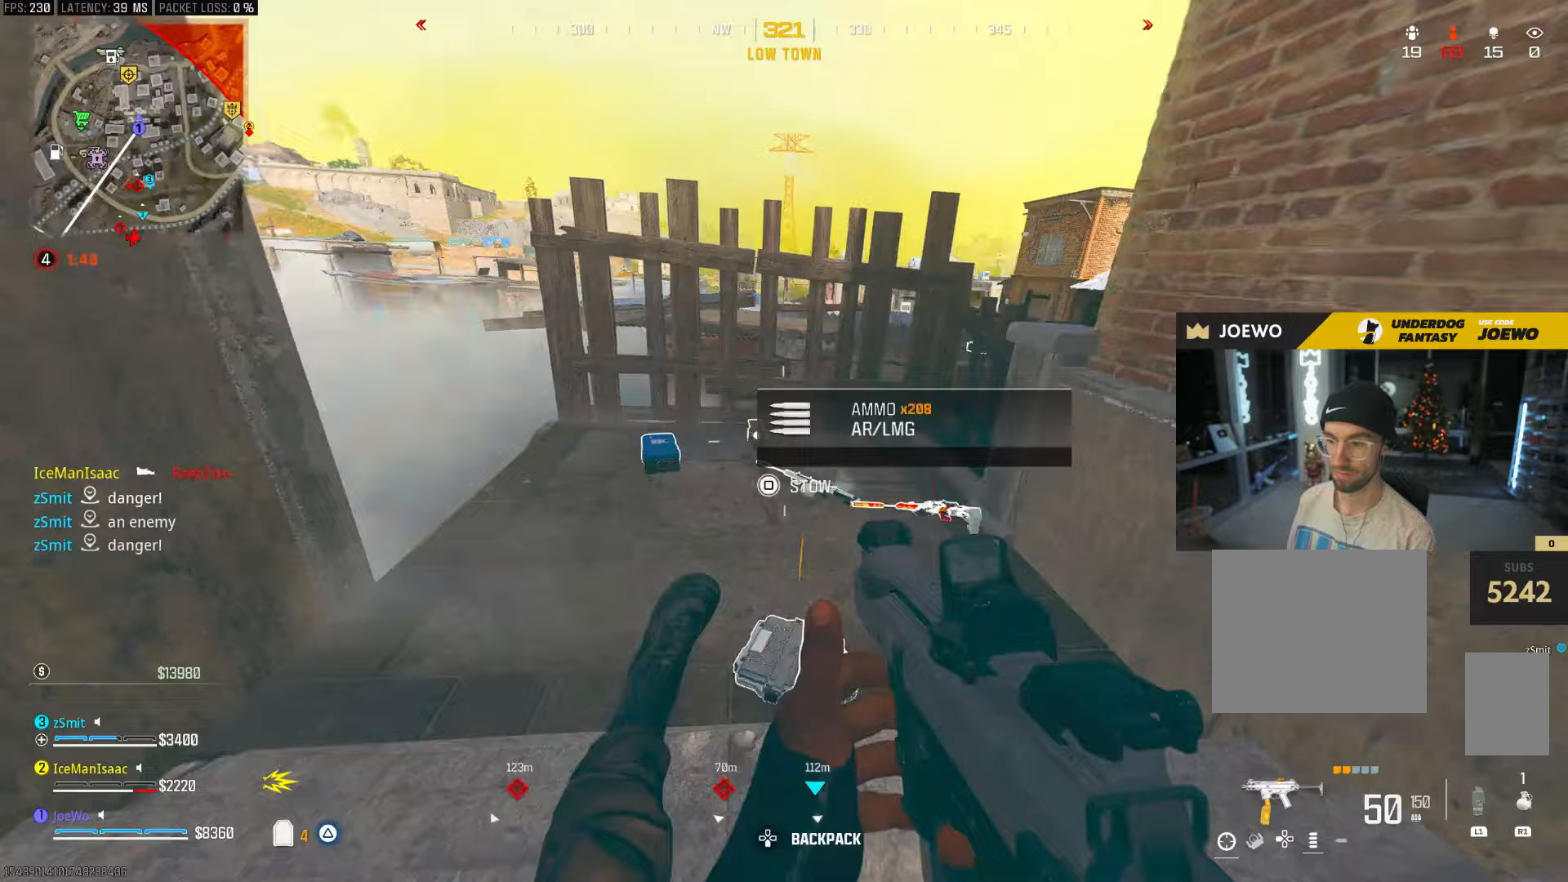
{"dt_ms": 500, "buttons": [], "left_stick": "down", "right_stick": "center", "events": [[83, "left_stick", "center"], [100, "CIRCLE", "down"], [150, "CIRCLE", "up"], [150, "left_stick", "down"], [217, "CROSS", "down"], [250, "SQUARE", "down"], [350, "CROSS", "up"], [350, "SQUARE", "up"]]}
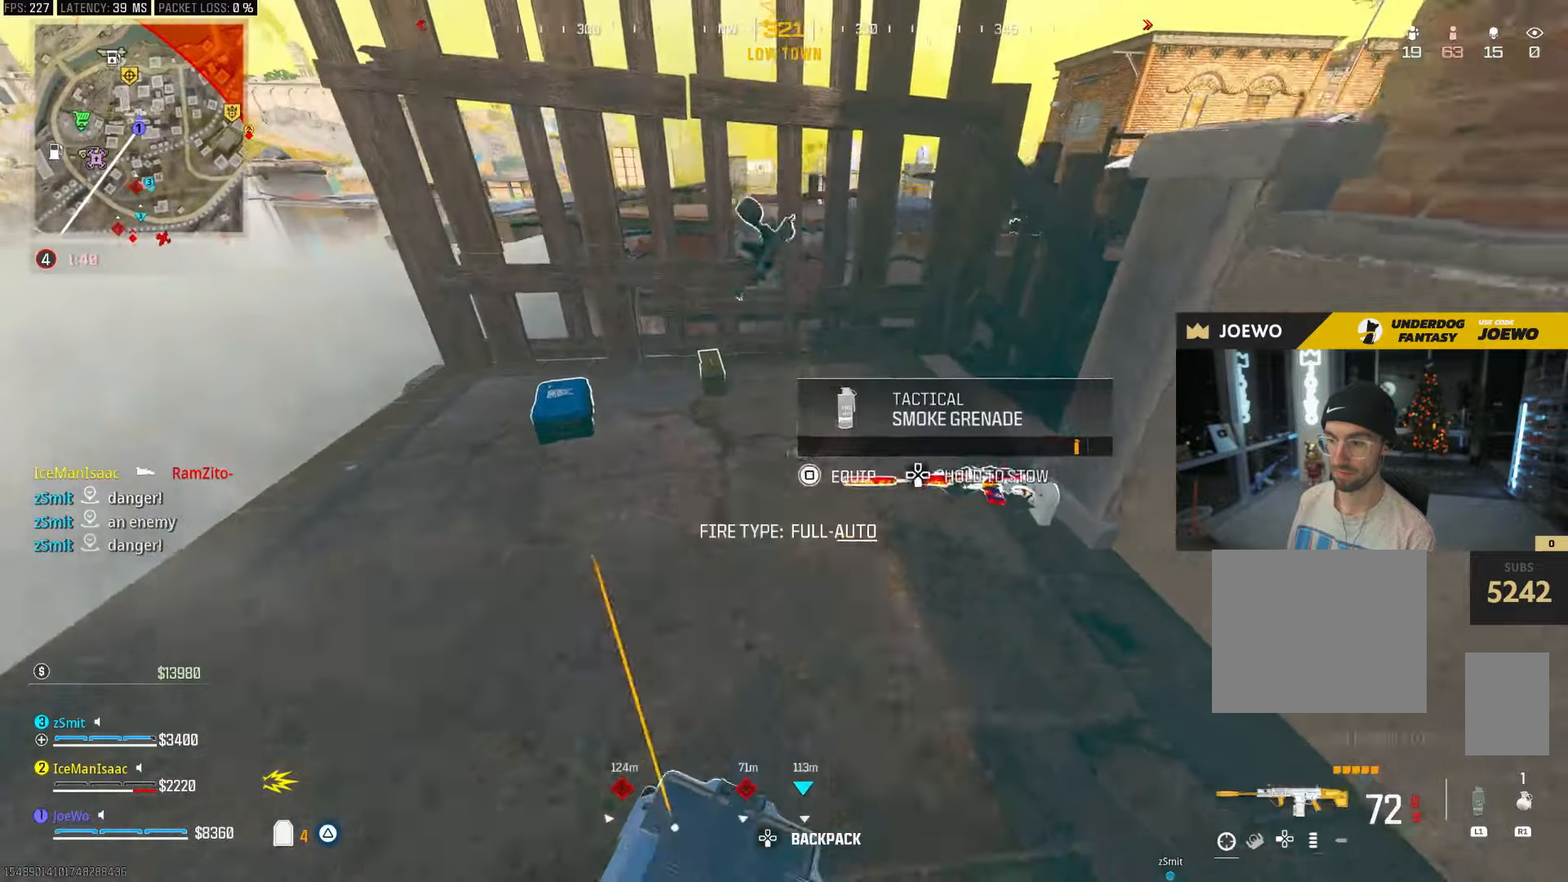
{"dt_ms": 1000, "buttons": ["SQUARE"], "left_stick": "down-left", "right_stick": "center", "events": [[67, "TRIANGLE", "down"], [133, "TRIANGLE", "up"], [283, "right_stick", "down"], [367, "SQUARE", "down"], [367, "left_stick", "center"], [450, "left_stick", "up-right"], [467, "SQUARE", "up"], [500, "right_stick", "up-right"], [783, "right_stick", "center"], [817, "SQUARE", "down"], [833, "left_stick", "down-right"], [883, "left_stick", "down-left"], [900, "SQUARE", "up"], [983, "SQUARE", "down"]]}
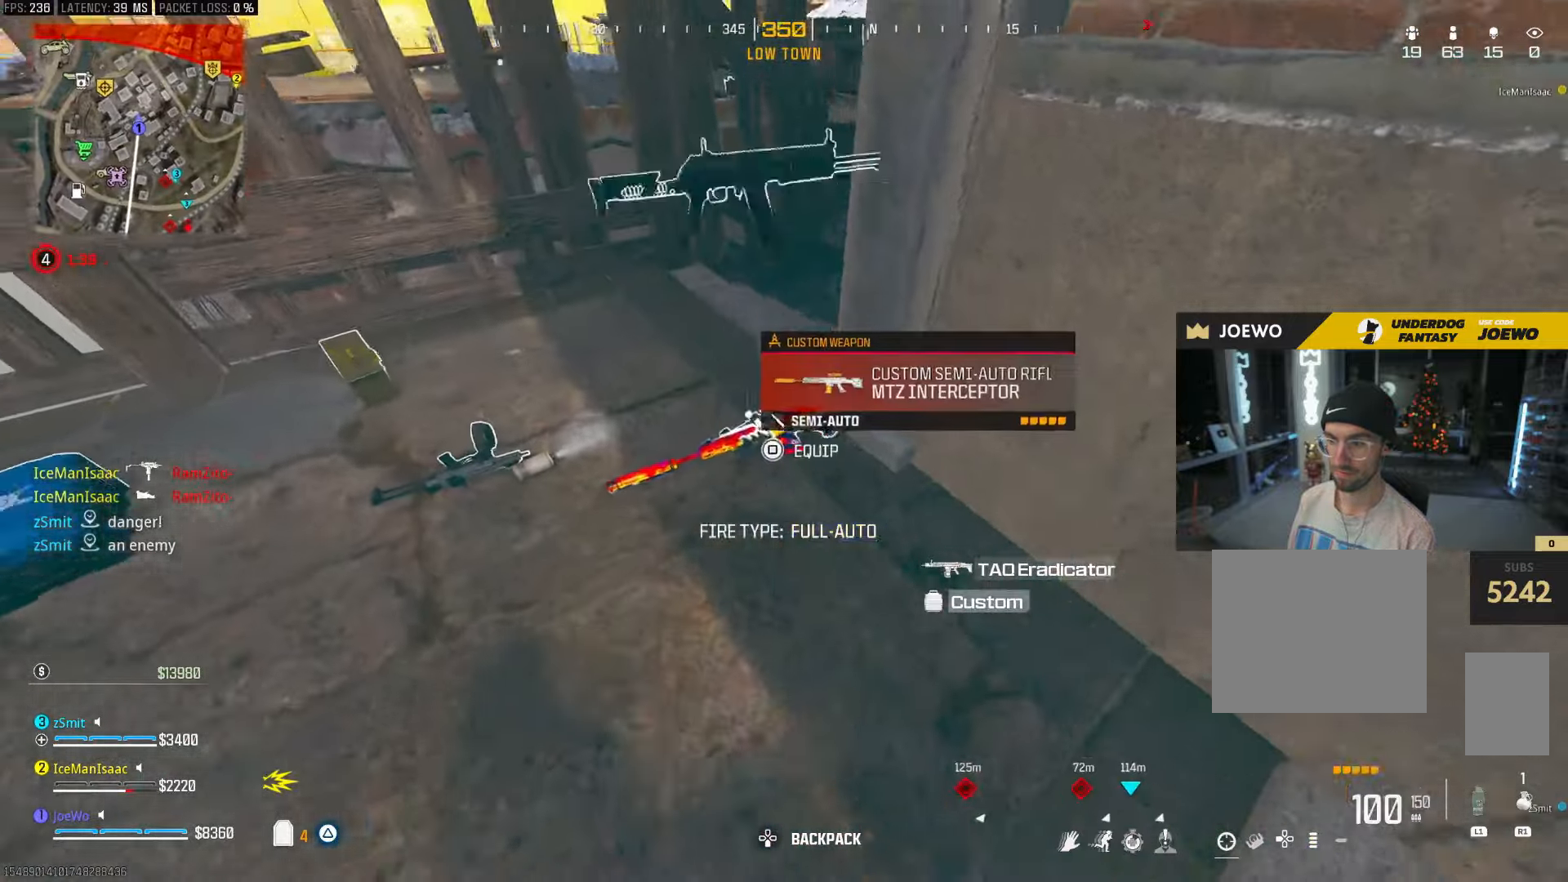
{"dt_ms": 1000, "buttons": [], "left_stick": "up-left", "right_stick": "center", "events": [[50, "SQUARE", "up"], [117, "left_stick", "down-right"], [350, "right_stick", "up-left"], [400, "left_stick", "down-left"], [567, "right_stick", "center"], [583, "left_stick", "left"], [833, "left_stick", "up-left"], [867, "TRIANGLE", "down"], [967, "TRIANGLE", "up"]]}
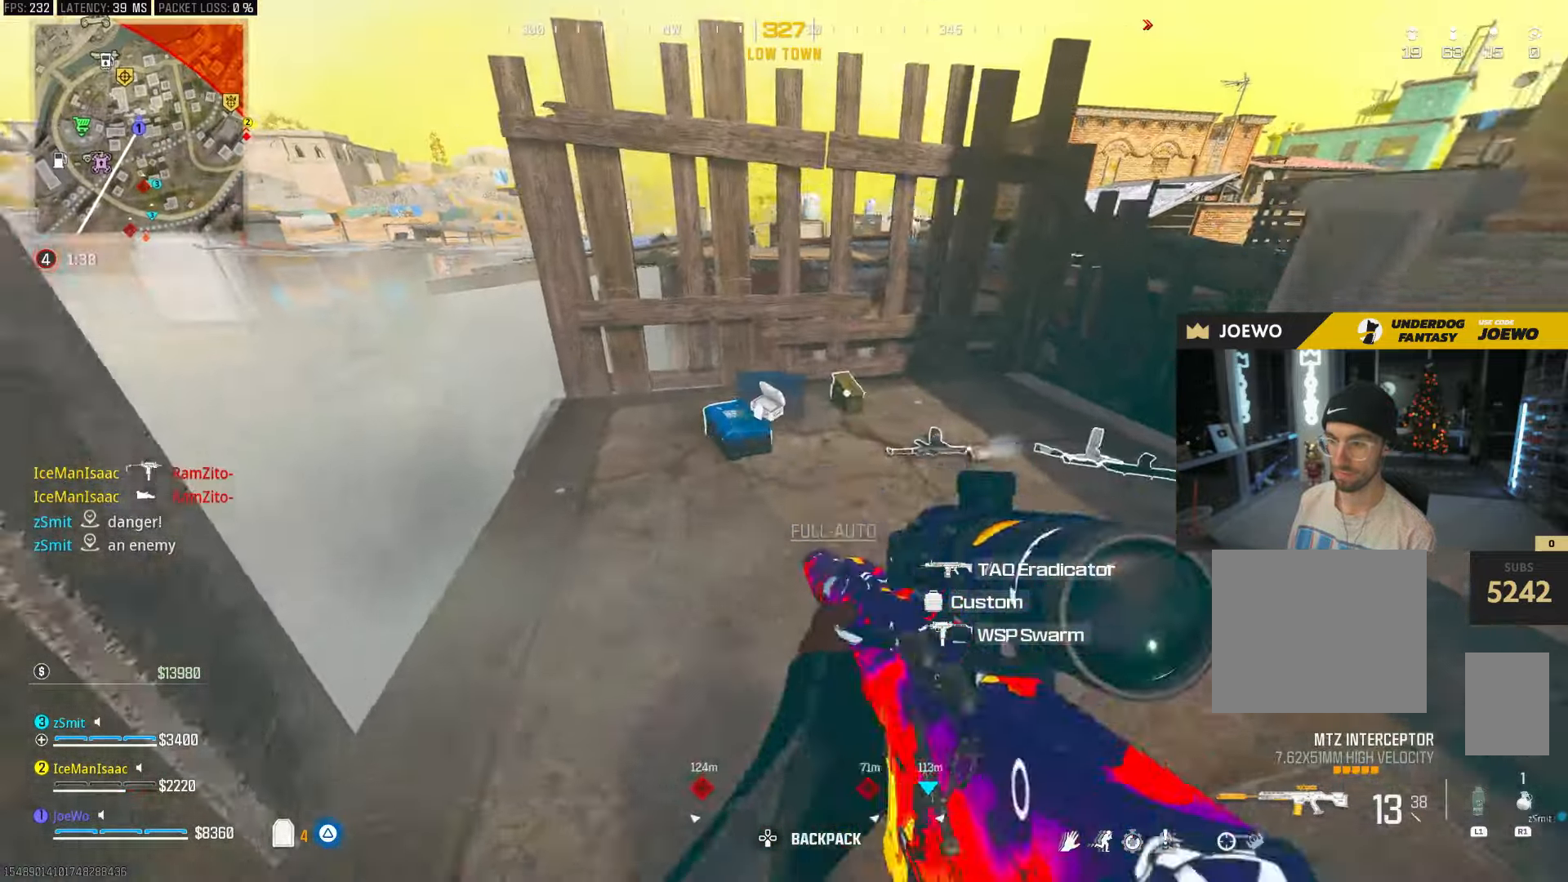
{"dt_ms": 500, "buttons": [], "left_stick": "up-left", "right_stick": "right", "events": [[233, "SQUARE", "down"], [317, "SQUARE", "up"], [367, "right_stick", "right"]]}
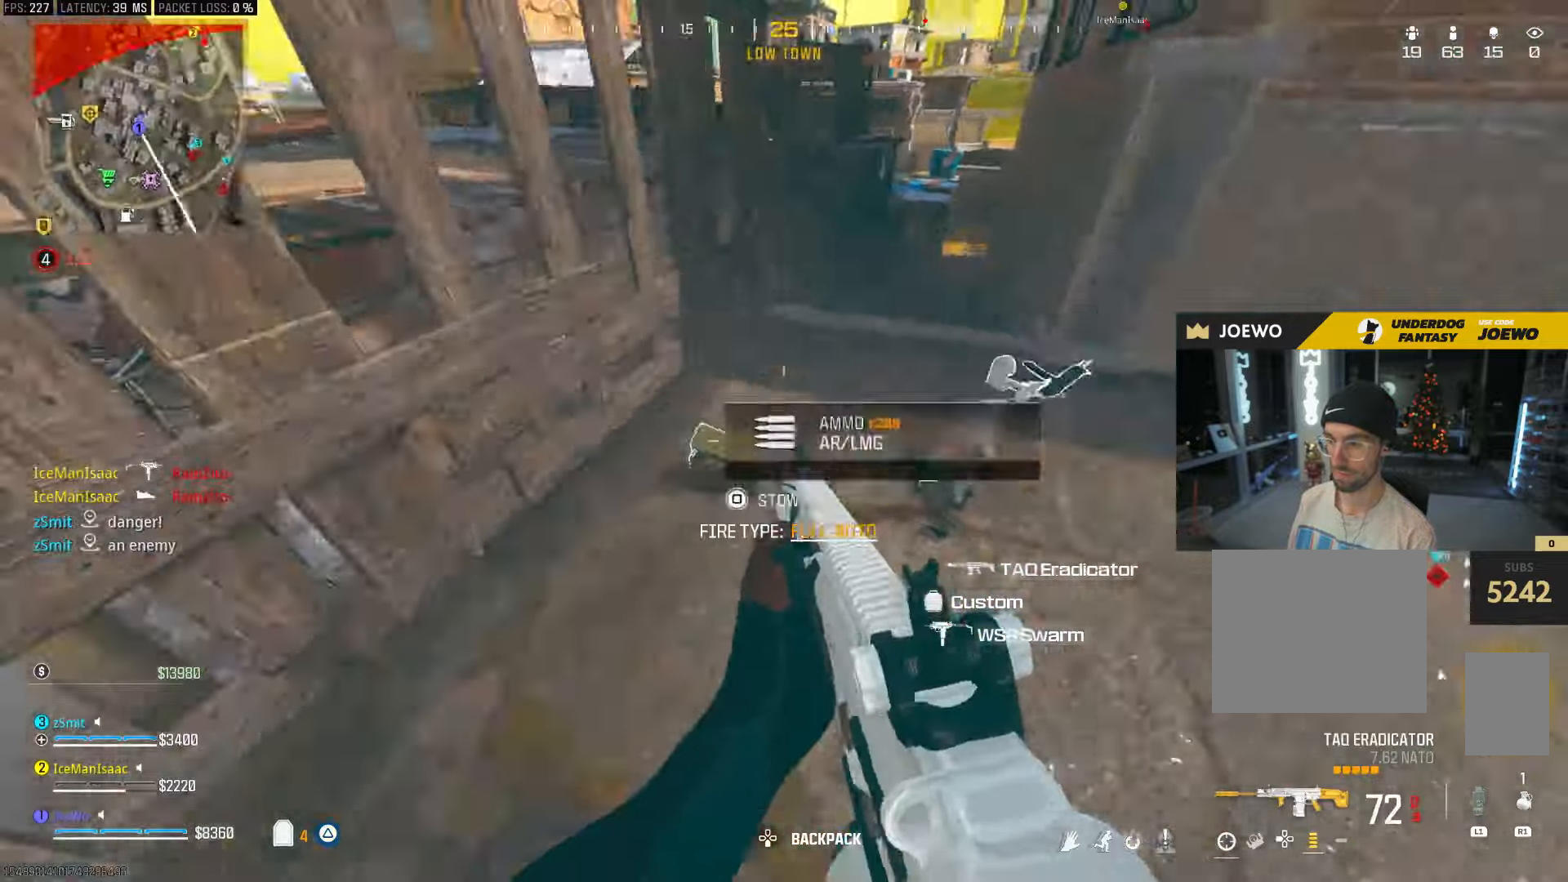
{"dt_ms": 500, "buttons": [], "left_stick": "up-right", "right_stick": "center", "events": [[183, "left_stick", "left"], [283, "left_stick", "up"], [333, "left_stick", "up-right"], [350, "right_stick", "center"]]}
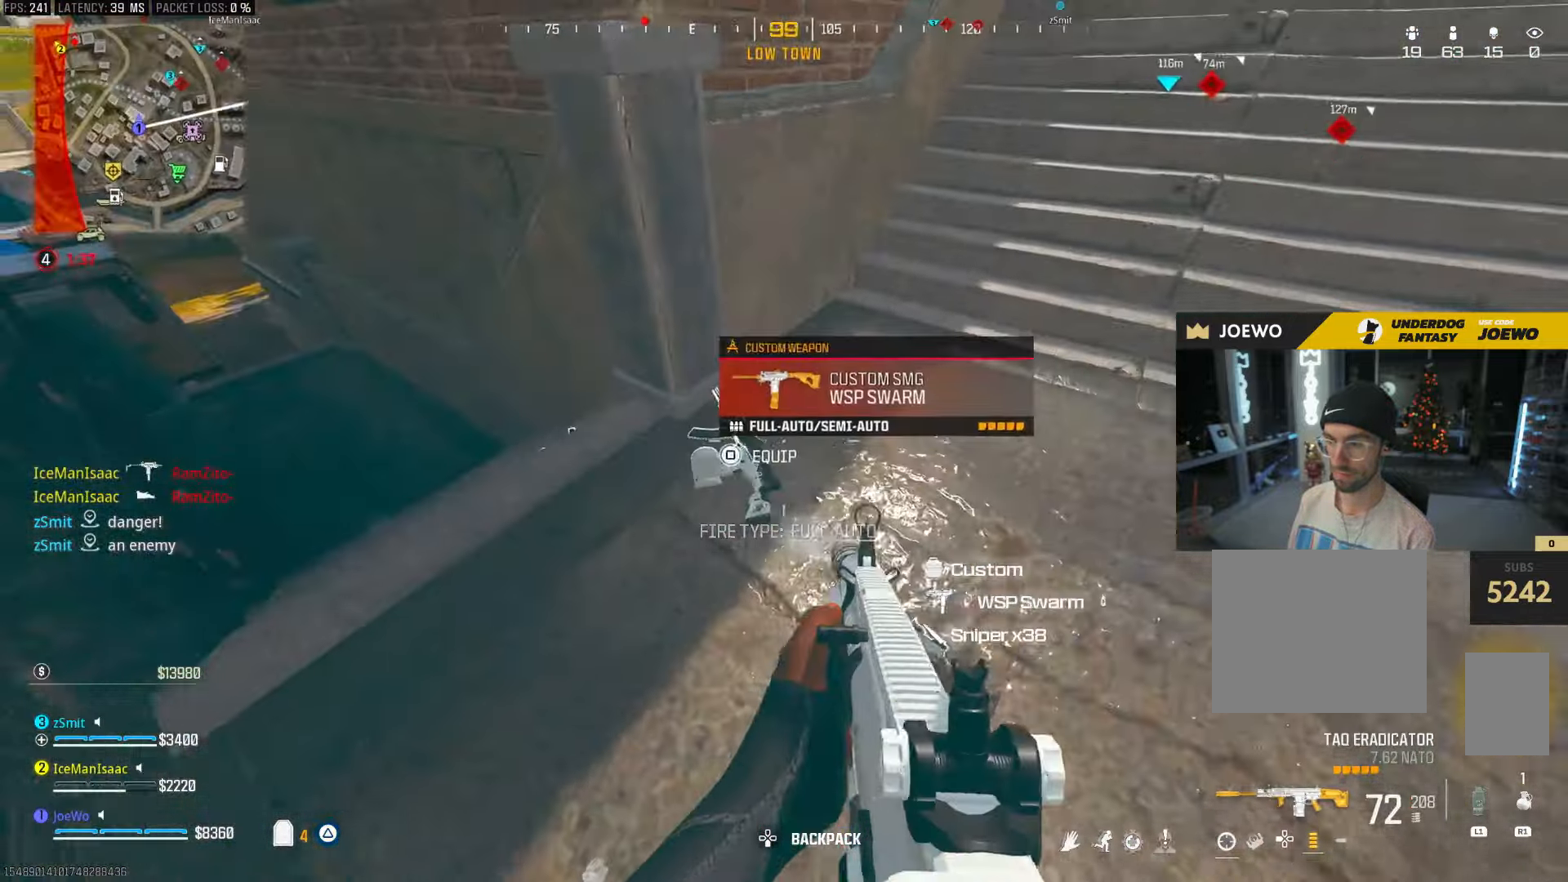
{"dt_ms": 500, "buttons": [], "left_stick": "up-left", "right_stick": "center", "events": [[117, "right_stick", "left"], [300, "right_stick", "center"], [367, "left_stick", "up-left"]]}
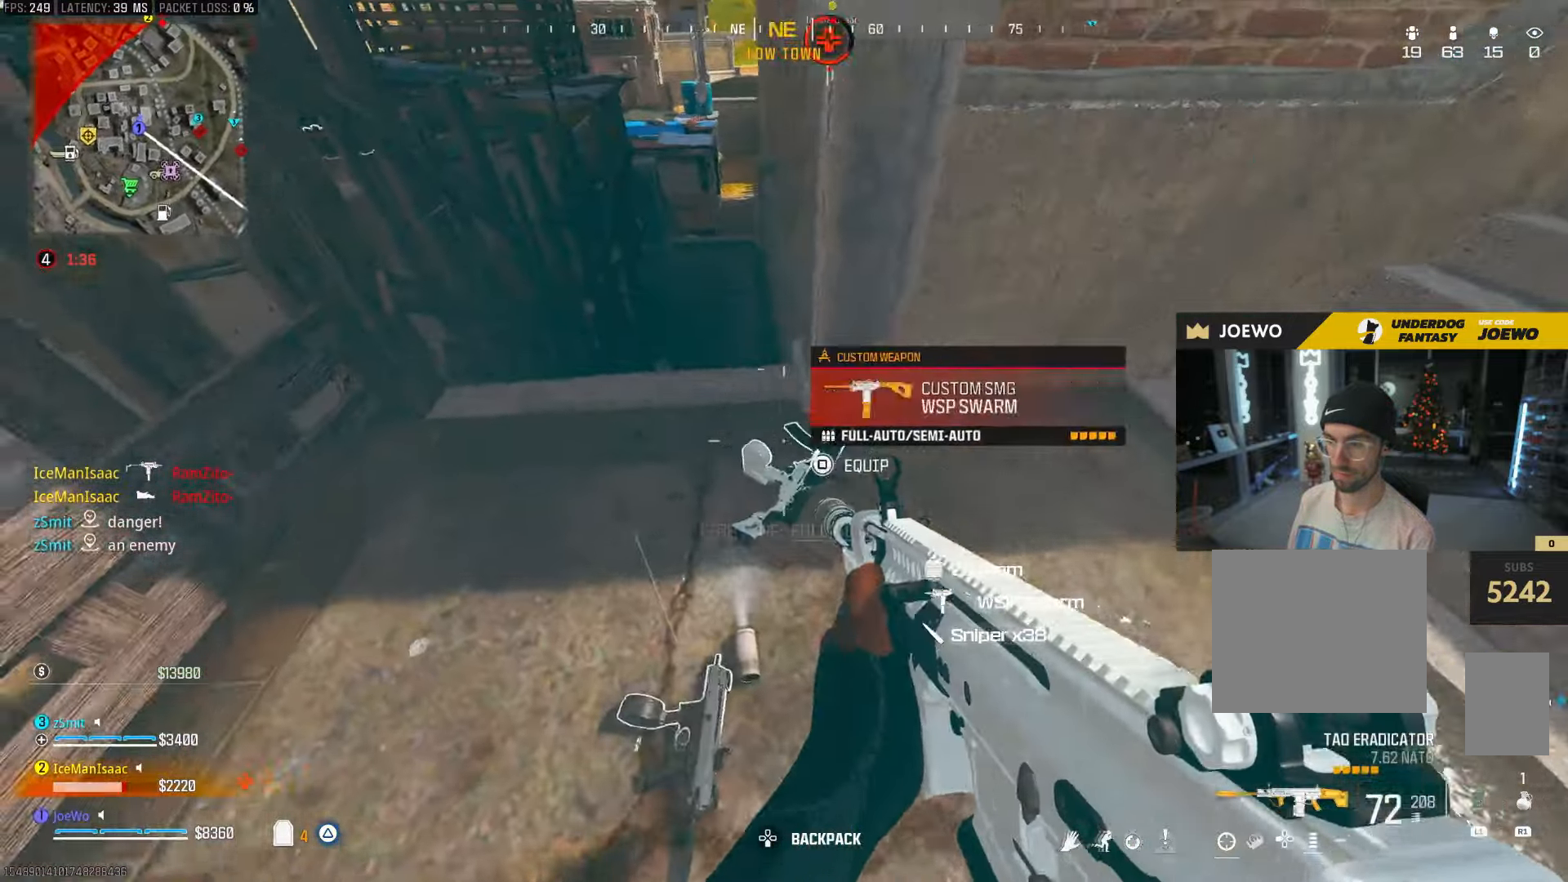
{"dt_ms": 500, "buttons": [], "left_stick": "up-right", "right_stick": "center", "events": [[100, "SQUARE", "down"], [133, "left_stick", "center"], [217, "SQUARE", "up"], [250, "left_stick", "down-right"], [300, "right_stick", "up-right"], [333, "left_stick", "up-right"], [450, "right_stick", "center"]]}